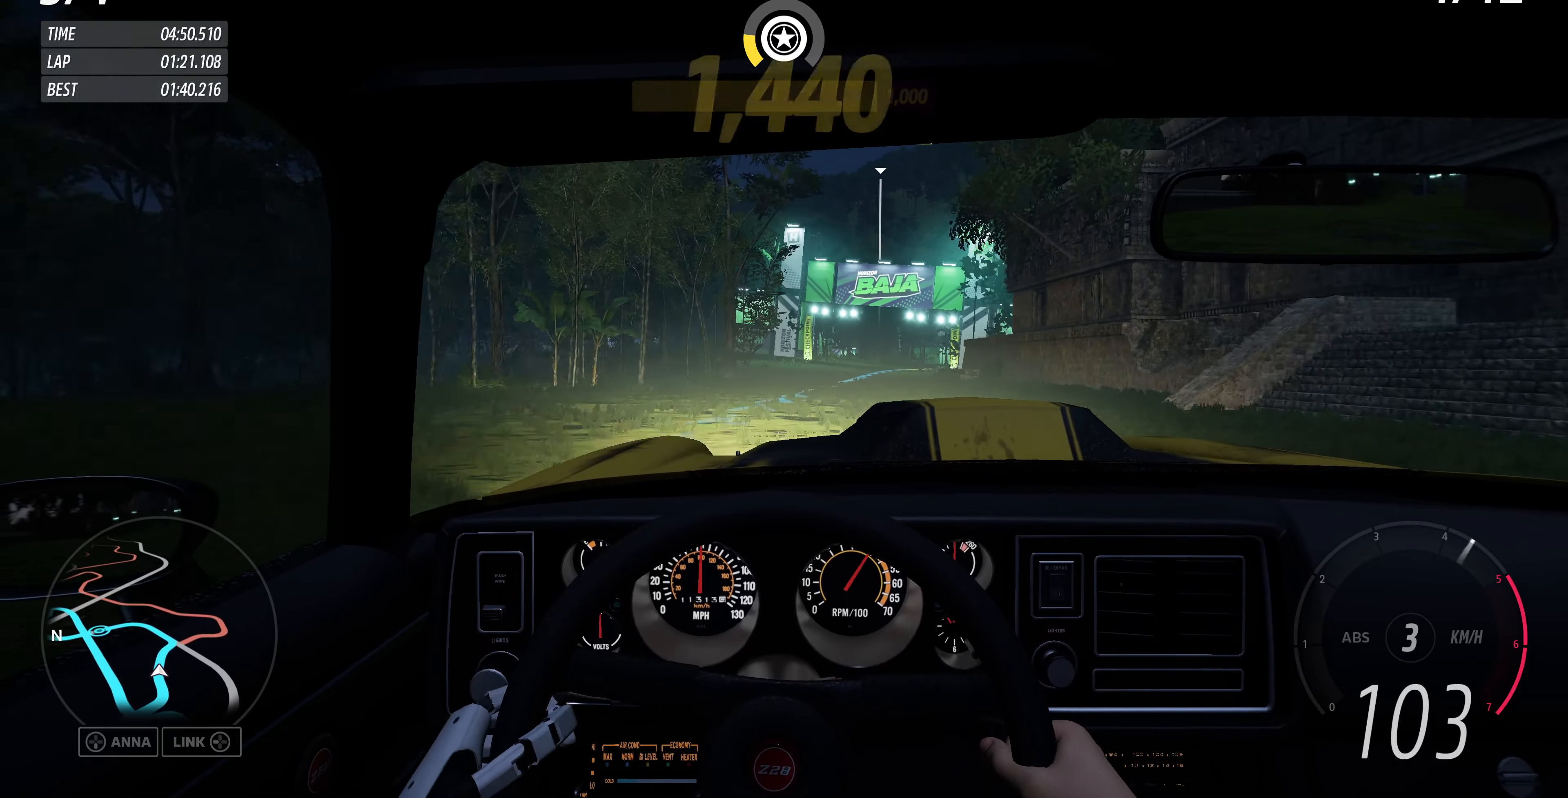
Gameplay with a controller (PlayStation layout); each line is a JSON object with the inputs held at the frame after it. "events" lists button and stick changes between this image and that frame as [ms after this image, input, new state], when the widget could be followed in between.
{"buttons": ["R2"], "left_stick": "up", "right_stick": "center", "events": []}
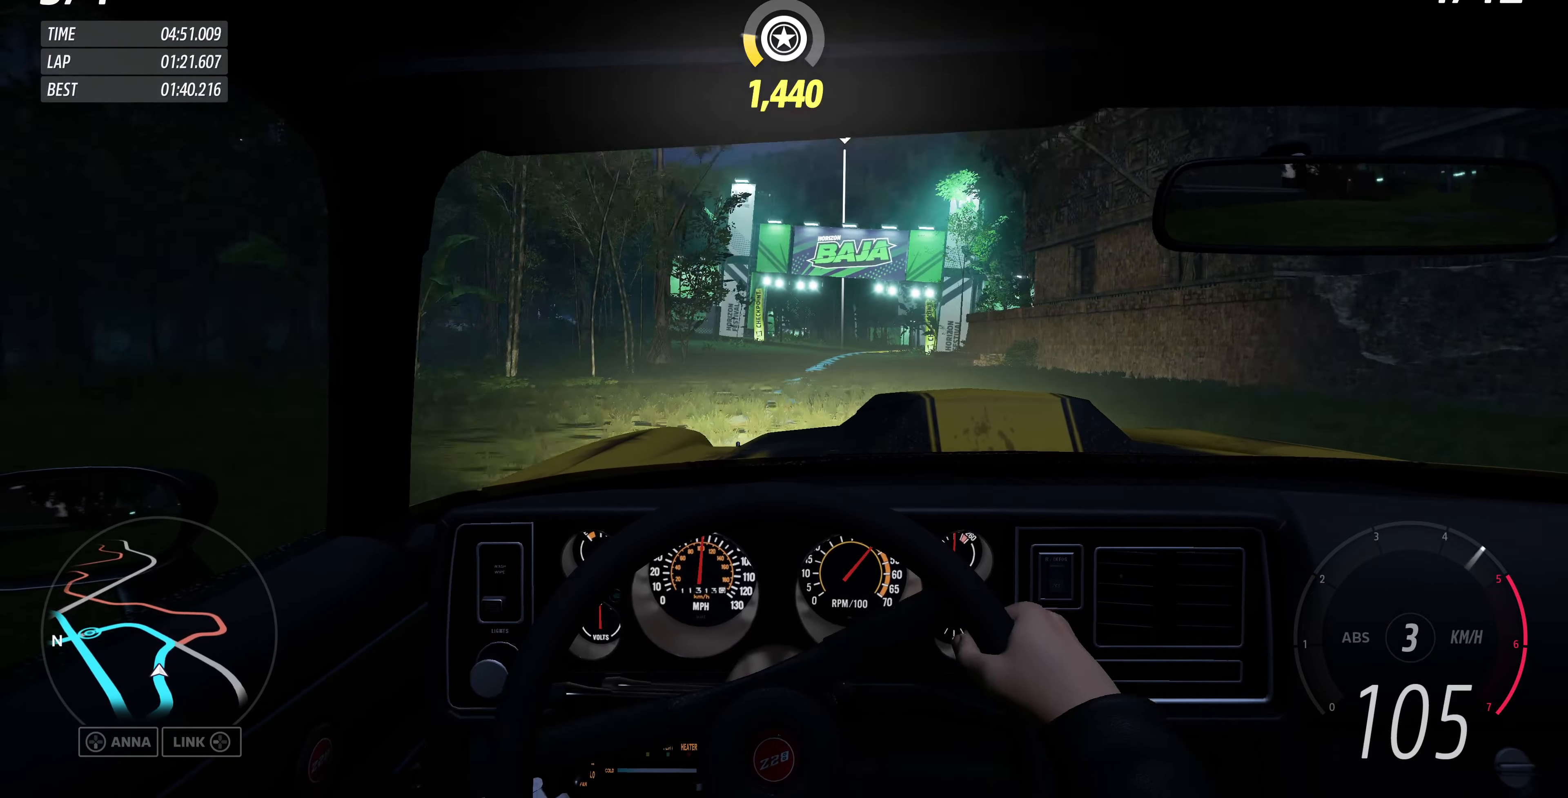
{"buttons": [], "left_stick": "up", "right_stick": "center", "events": [[333, "R2", "up"]]}
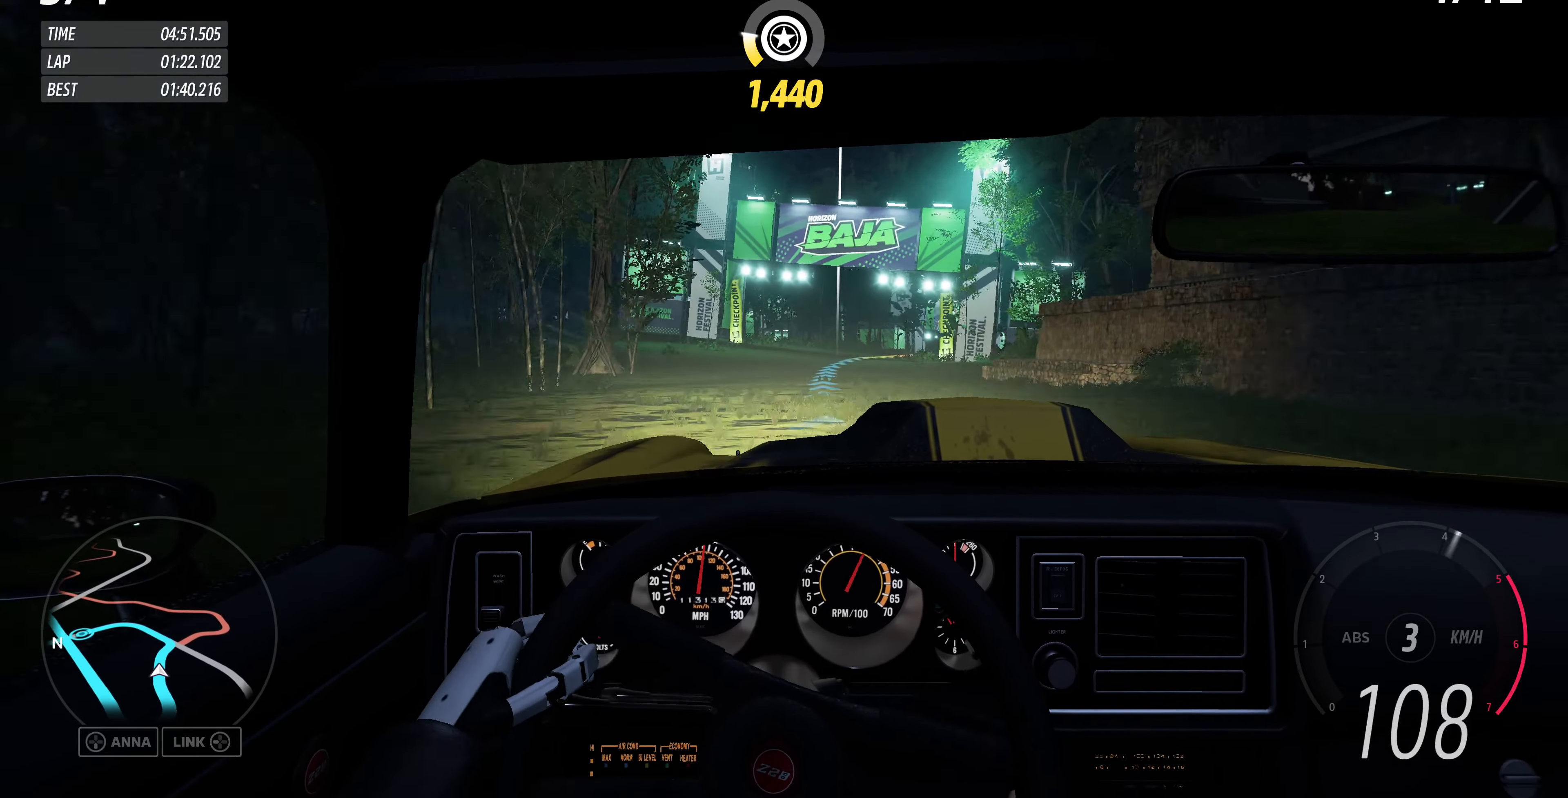
{"buttons": [], "left_stick": "up", "right_stick": "center", "events": []}
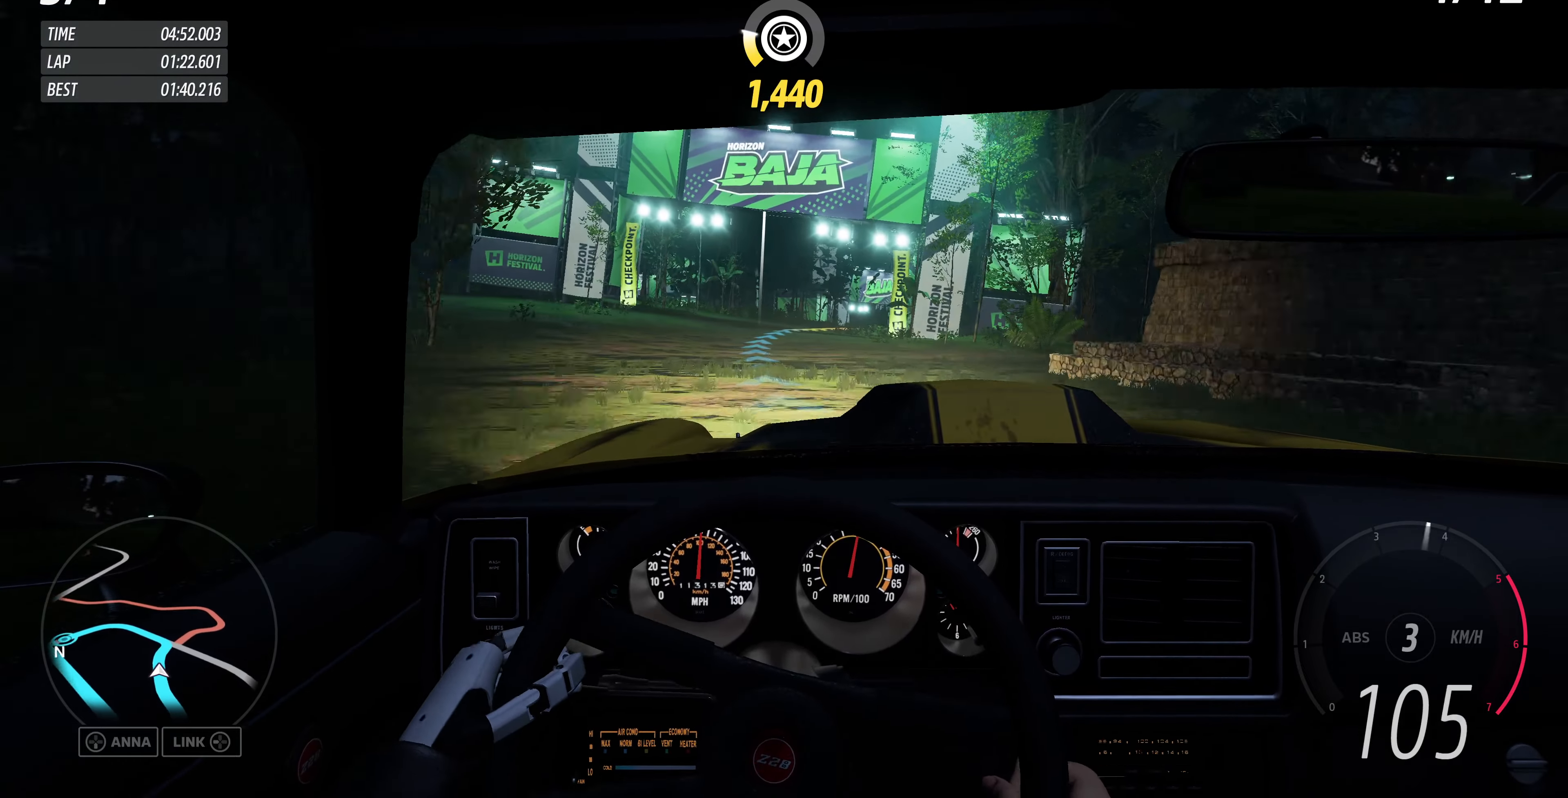
{"buttons": ["R2"], "left_stick": "up-left", "right_stick": "center", "events": [[300, "left_stick", "up-left"], [367, "R2", "down"]]}
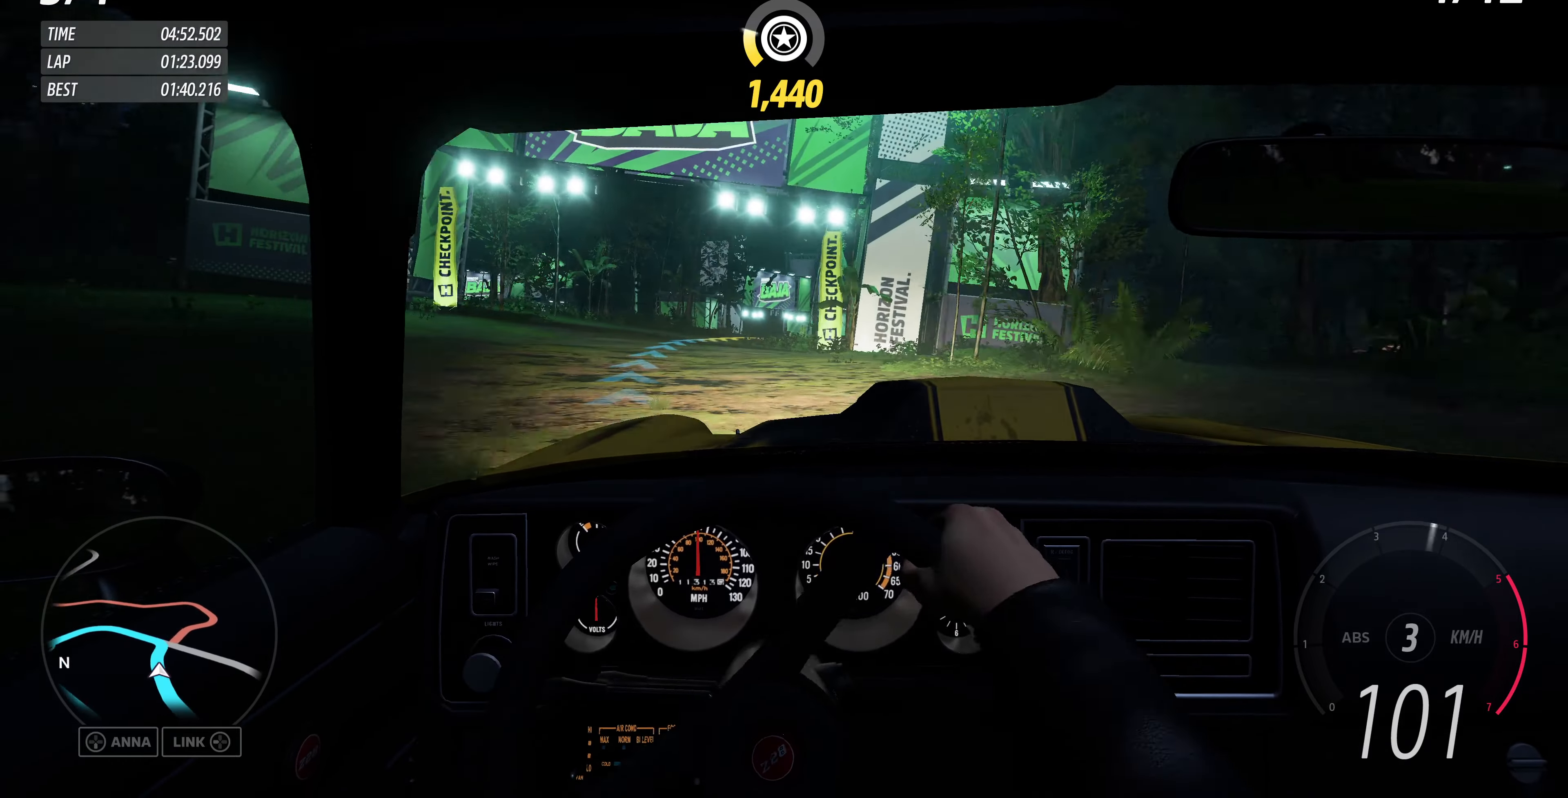
{"buttons": ["R2"], "left_stick": "up", "right_stick": "center", "events": [[67, "left_stick", "up"], [233, "left_stick", "up-right"], [367, "left_stick", "up"]]}
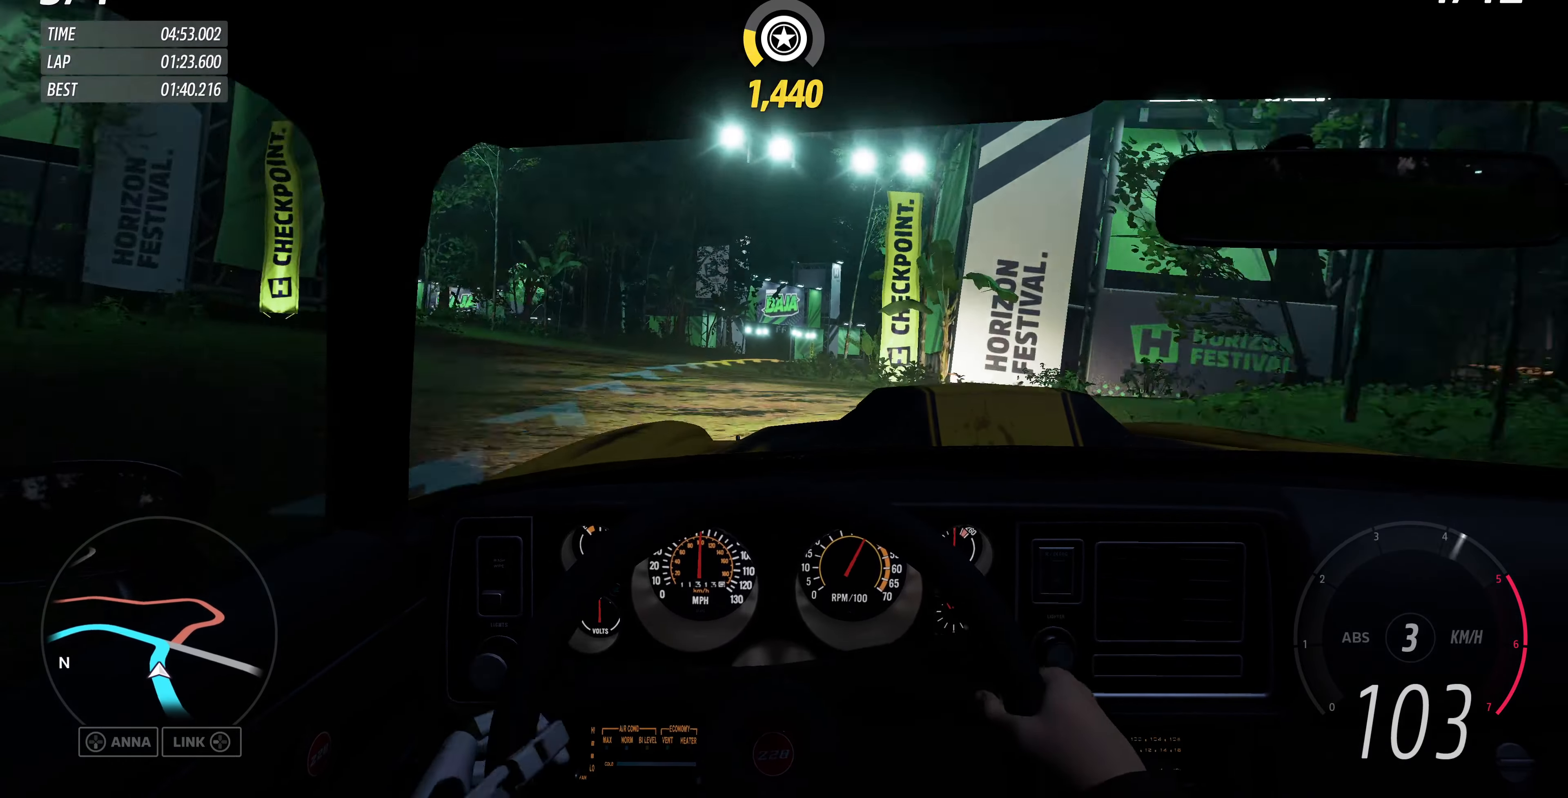
{"buttons": [], "left_stick": "up", "right_stick": "center", "events": [[133, "R2", "up"], [133, "left_stick", "up-right"], [367, "left_stick", "up"]]}
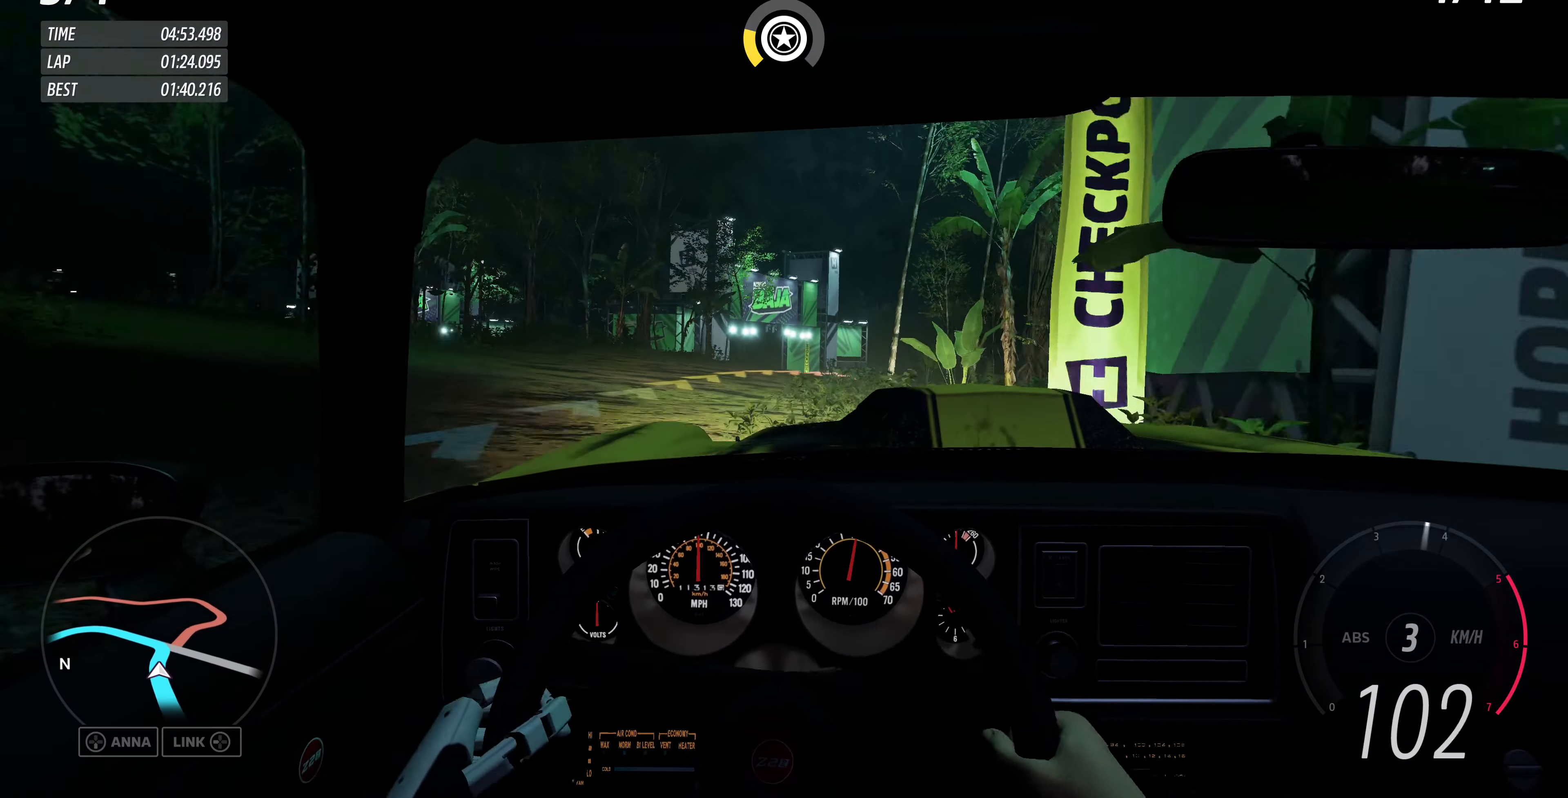
{"buttons": ["R2"], "left_stick": "up", "right_stick": "center", "events": [[100, "R2", "down"]]}
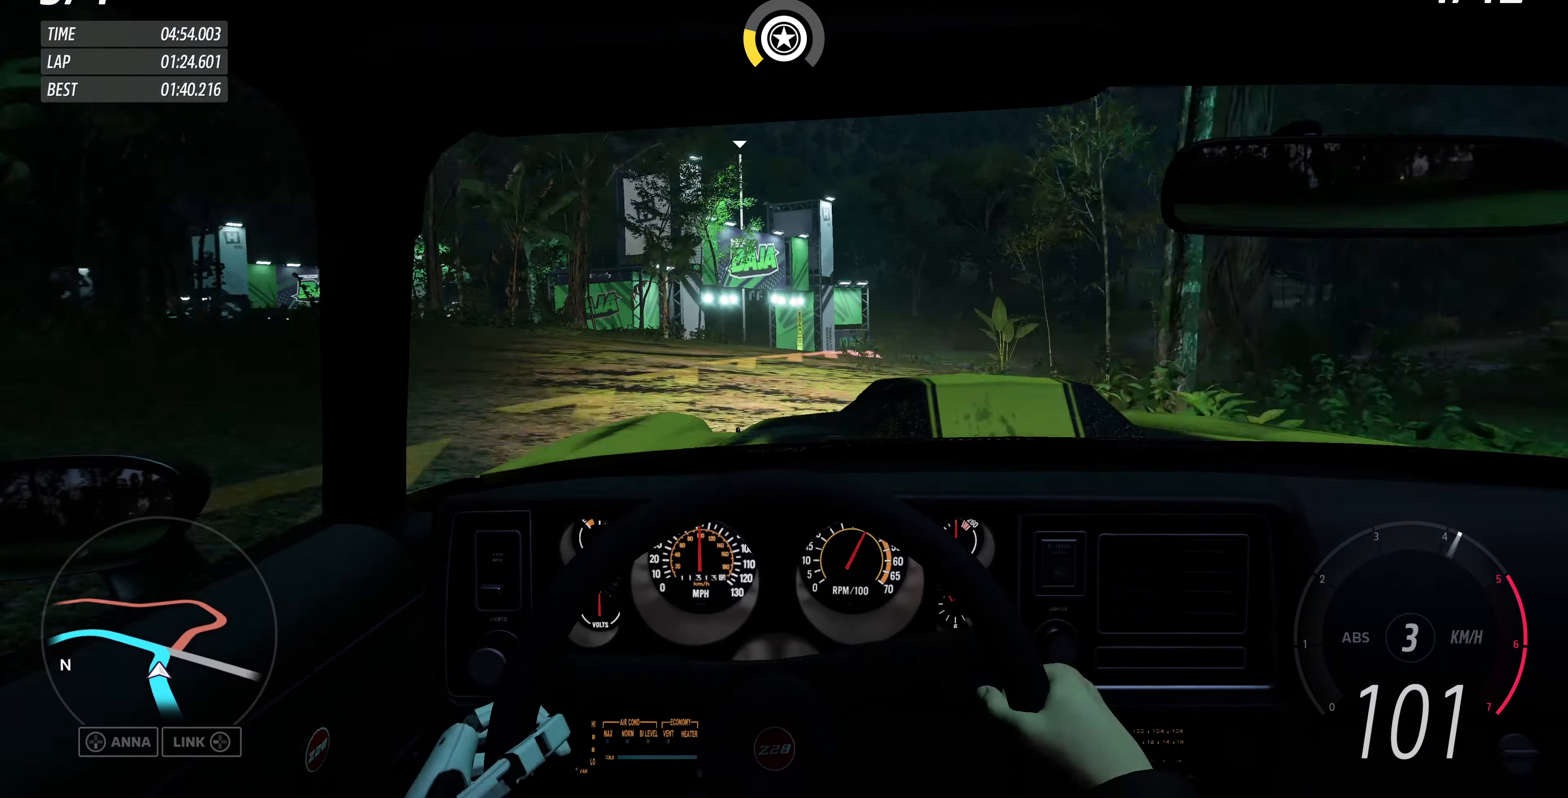
{"buttons": ["CROSS"], "left_stick": "up", "right_stick": "center", "events": [[67, "R2", "up"], [433, "CROSS", "down"]]}
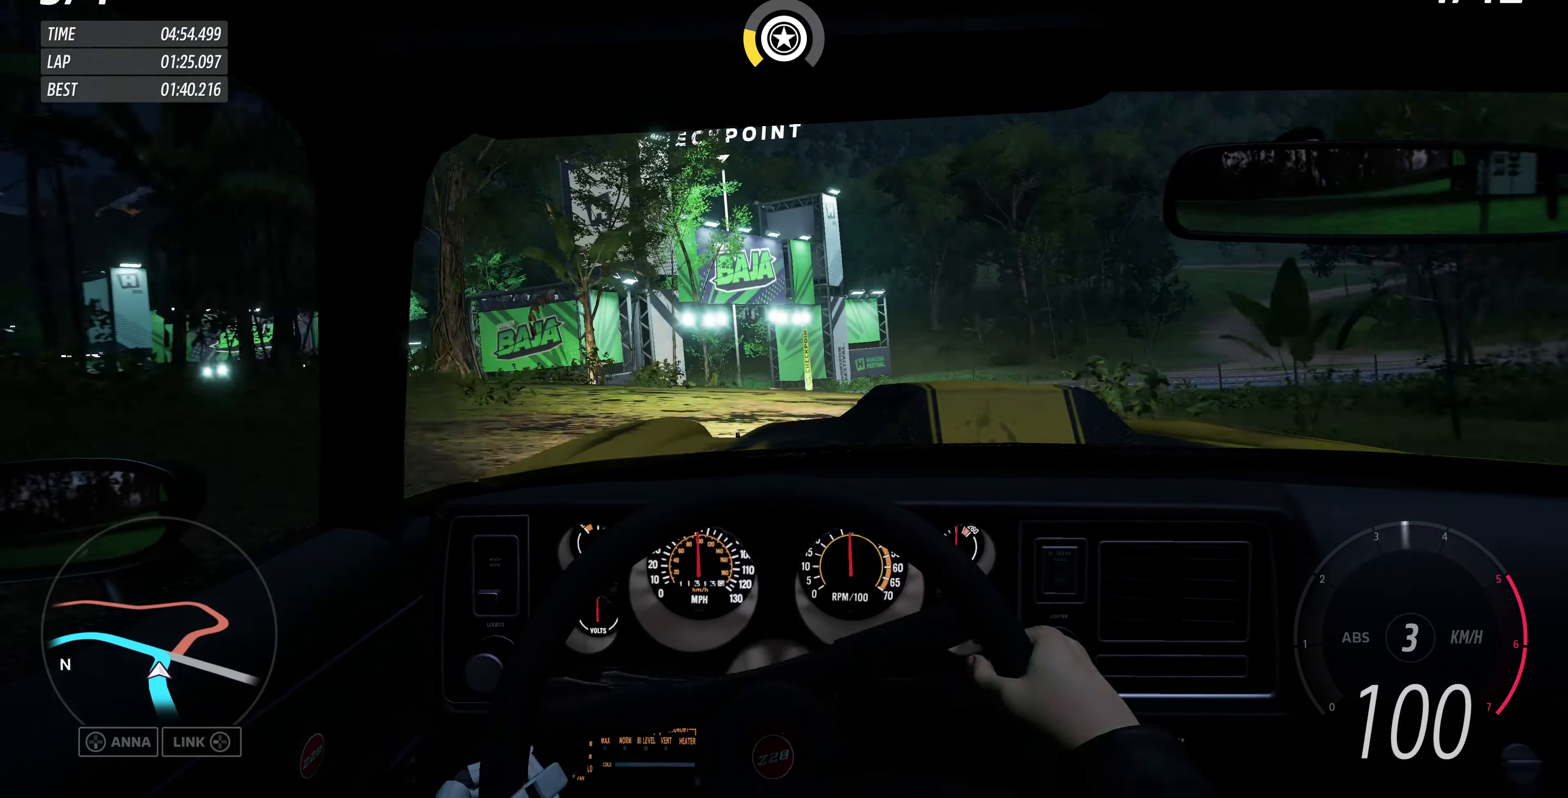
{"buttons": ["CROSS"], "left_stick": "up", "right_stick": "center", "events": []}
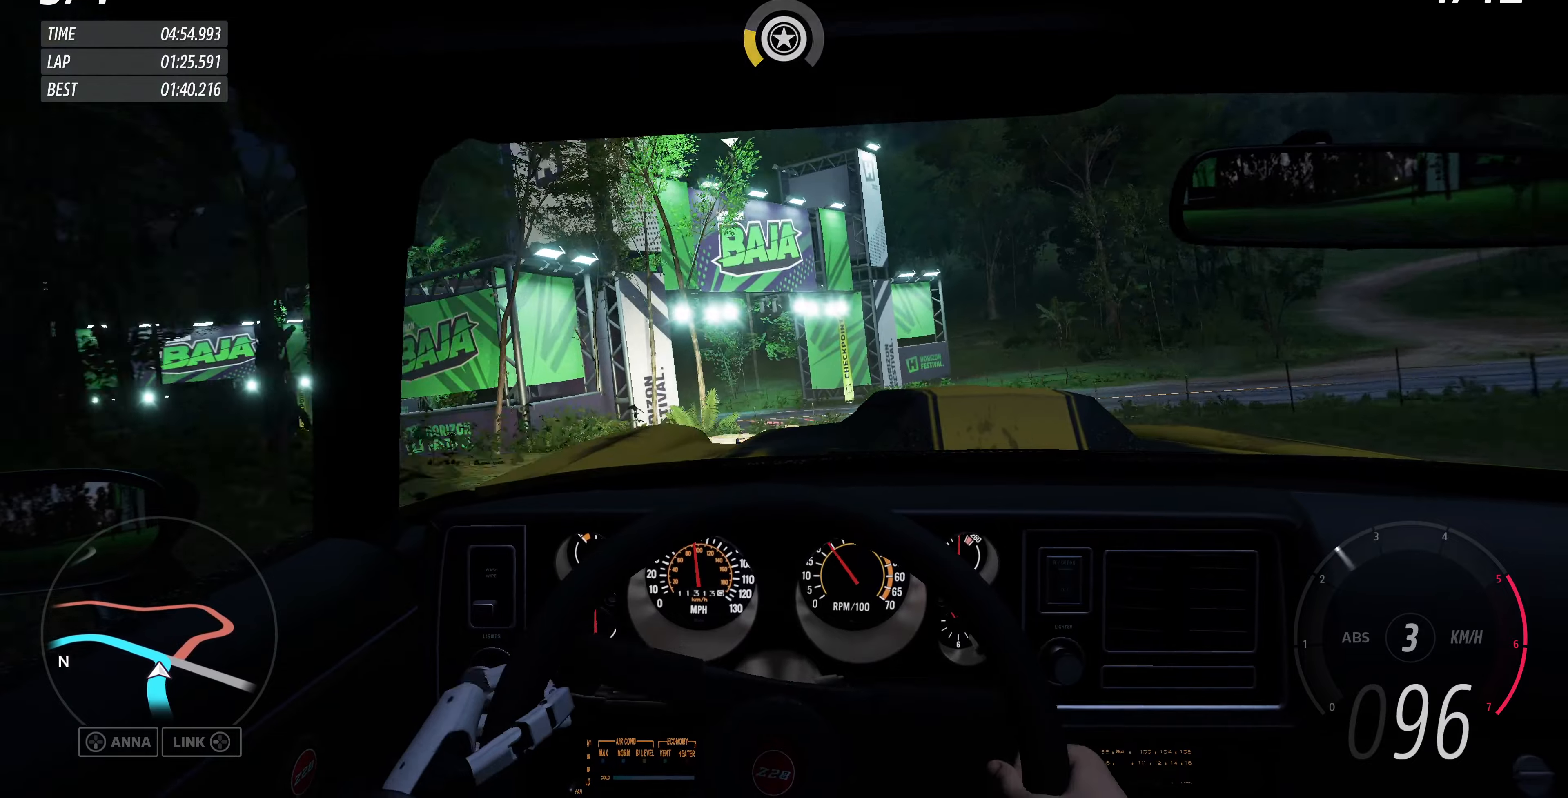
{"buttons": ["CROSS"], "left_stick": "up-left", "right_stick": "center", "events": [[466, "left_stick", "up-left"]]}
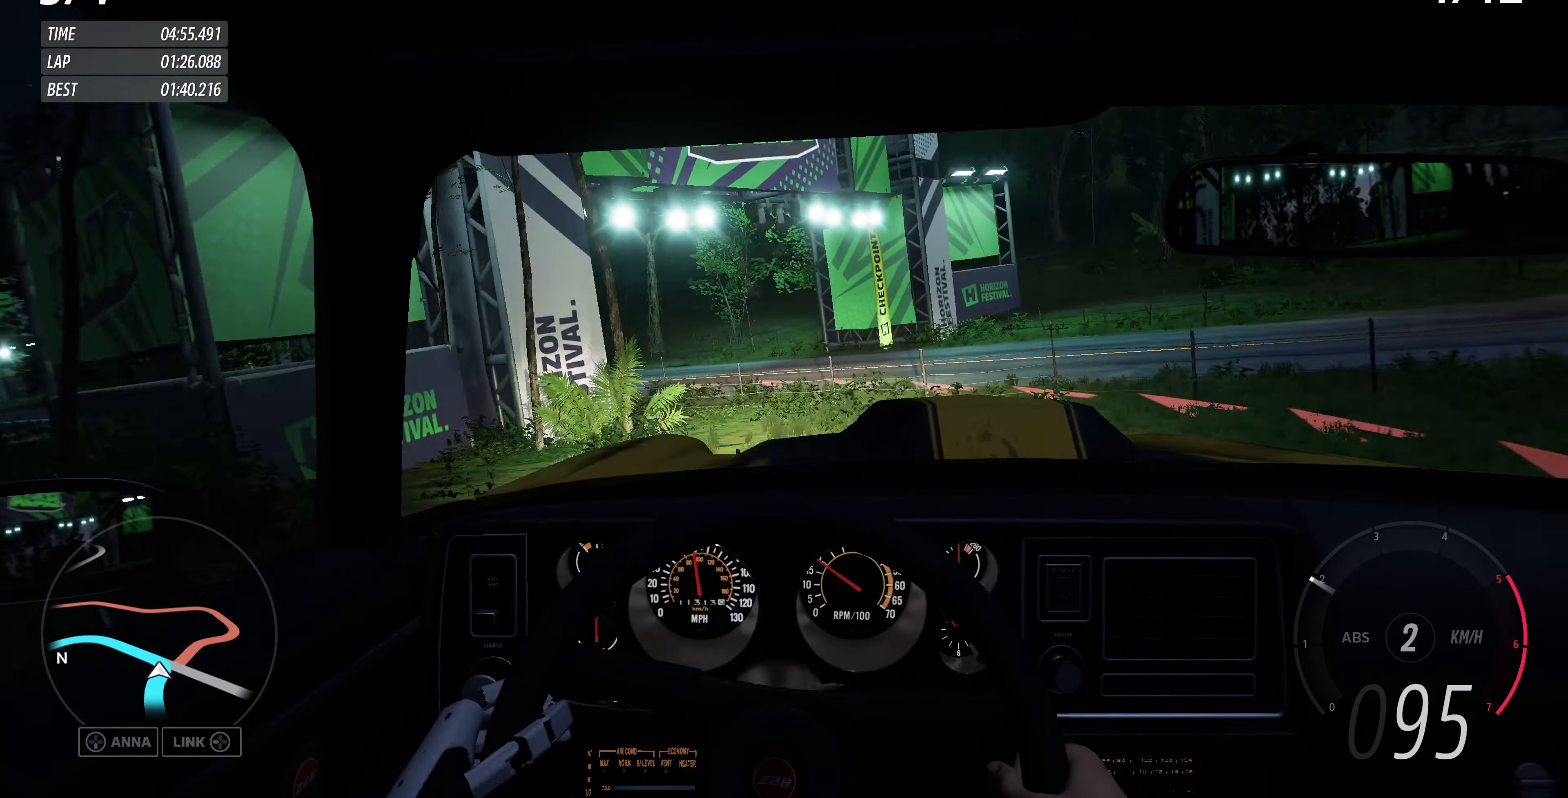
{"buttons": [], "left_stick": "up-left", "right_stick": "center", "events": [[66, "CROSS", "up"]]}
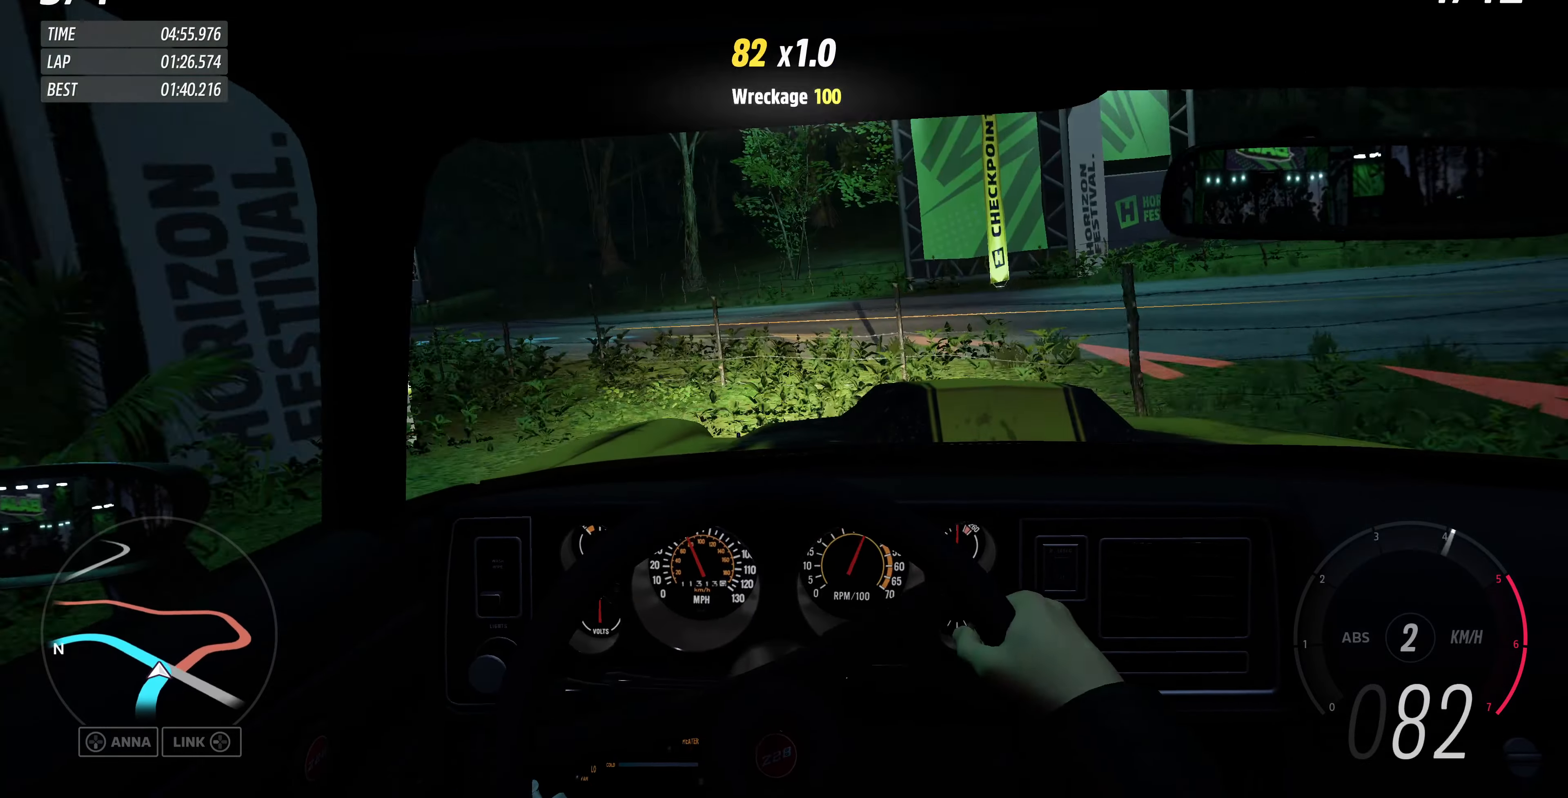
{"buttons": [], "left_stick": "up-left", "right_stick": "center", "events": []}
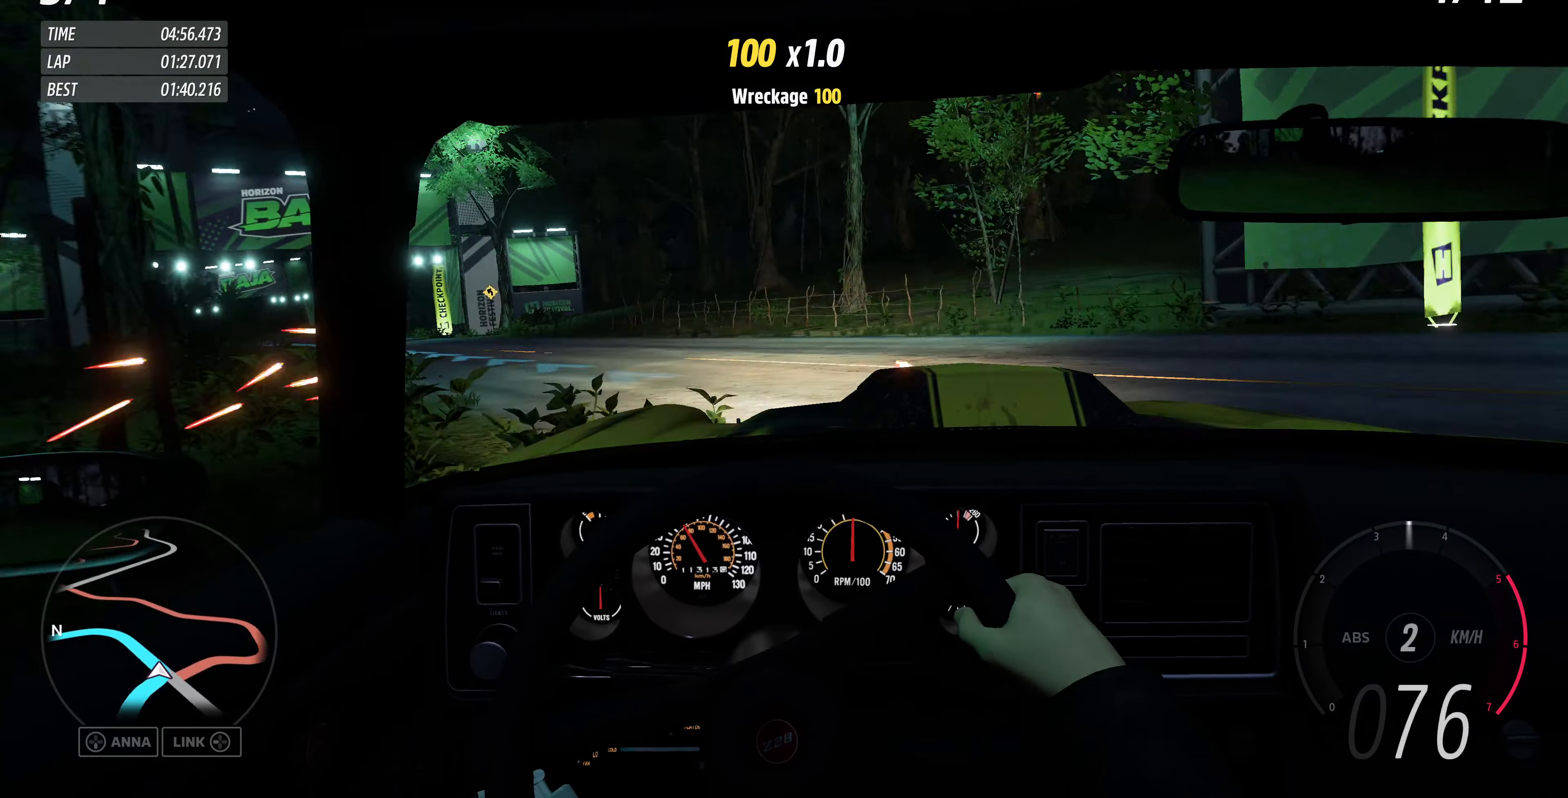
{"buttons": ["R2"], "left_stick": "up-left", "right_stick": "center", "events": [[366, "R2", "down"]]}
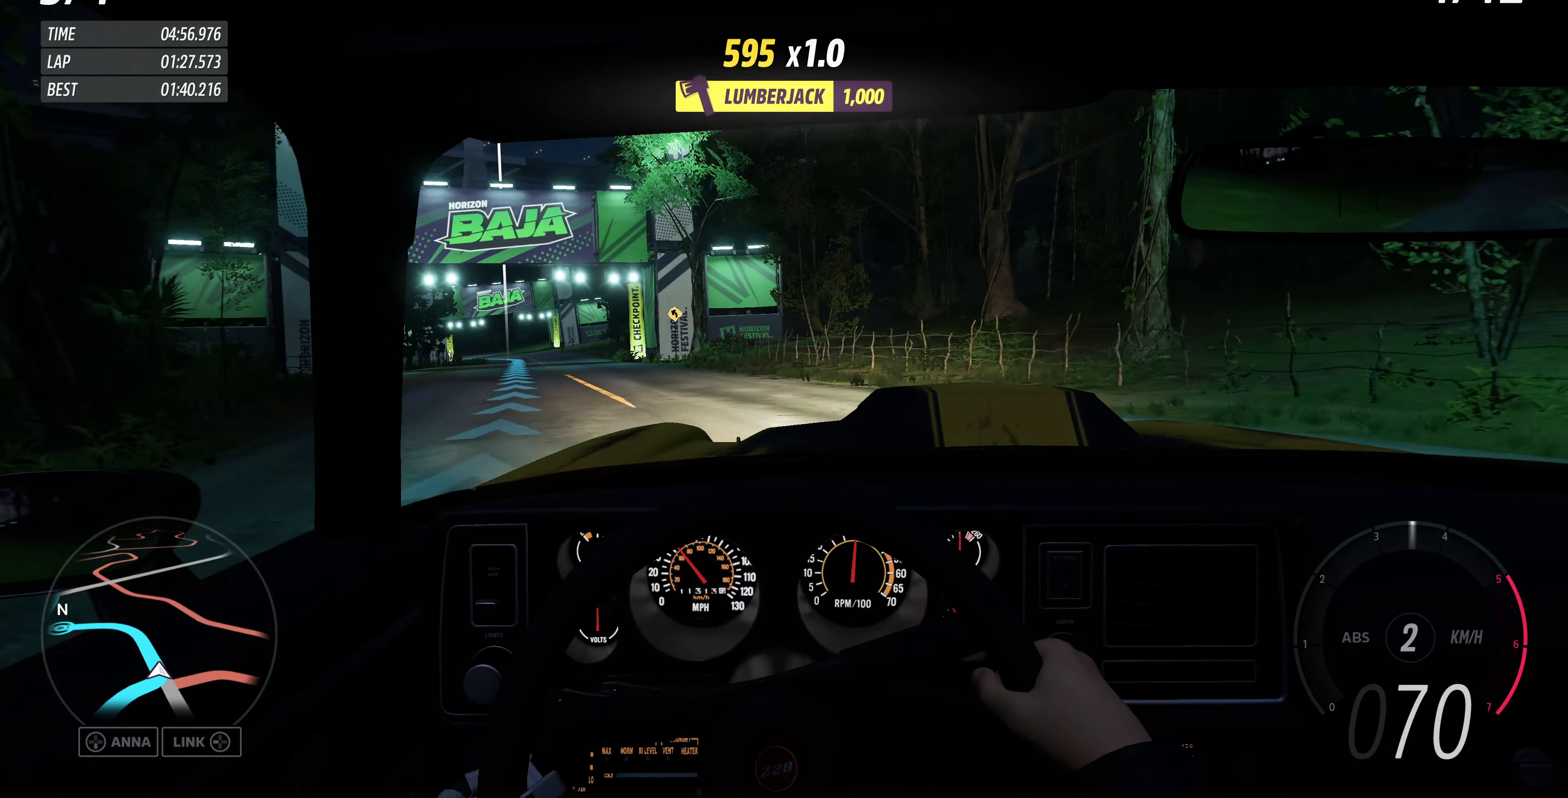
{"buttons": ["R2"], "left_stick": "center", "right_stick": "center", "events": [[233, "left_stick", "center"]]}
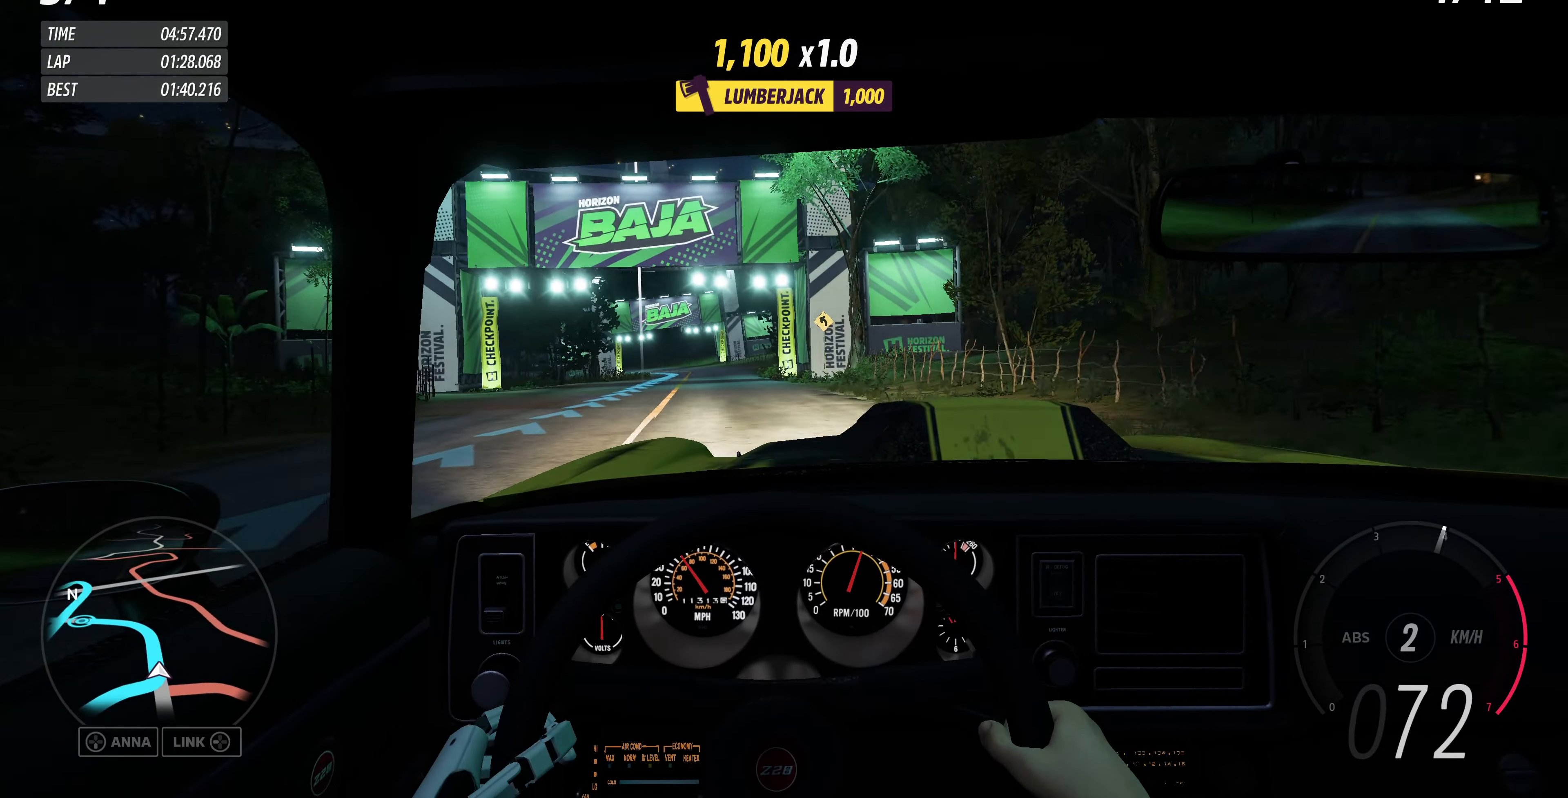
{"buttons": ["R2"], "left_stick": "up", "right_stick": "center", "events": [[133, "left_stick", "up"]]}
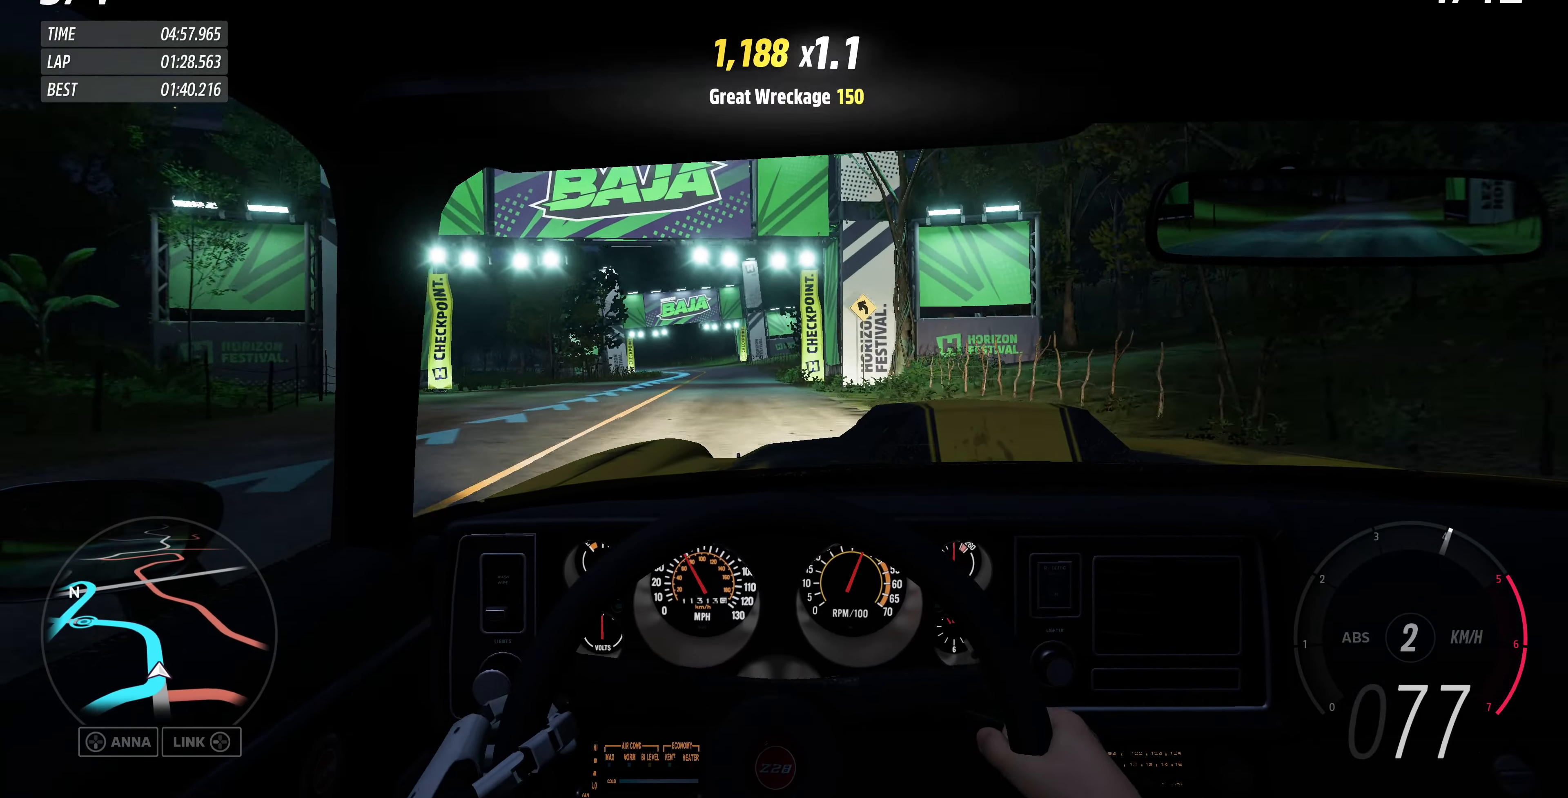
{"buttons": ["R2"], "left_stick": "up", "right_stick": "center", "events": []}
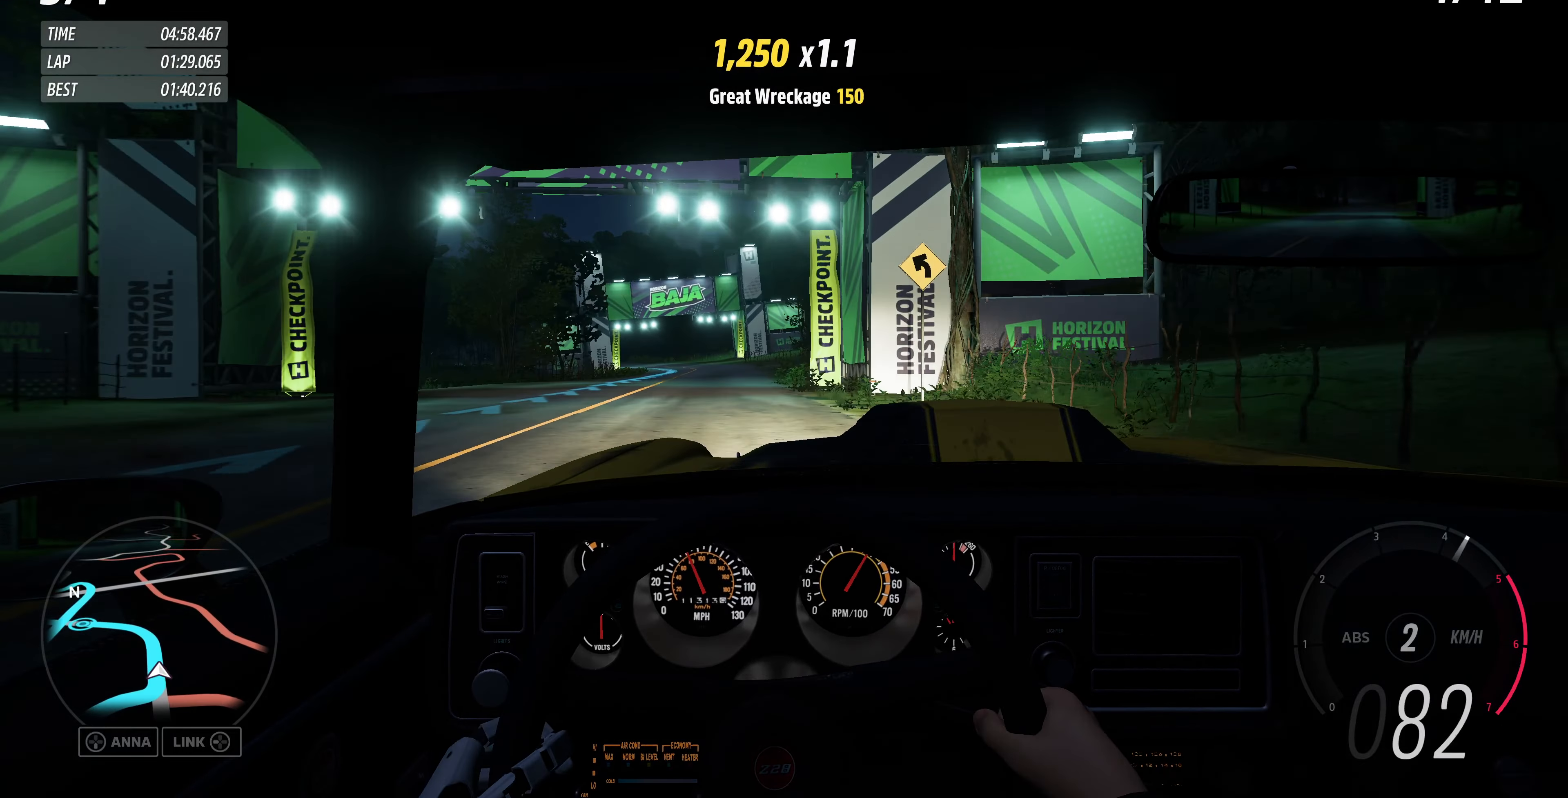
{"buttons": ["R2"], "left_stick": "up", "right_stick": "center", "events": []}
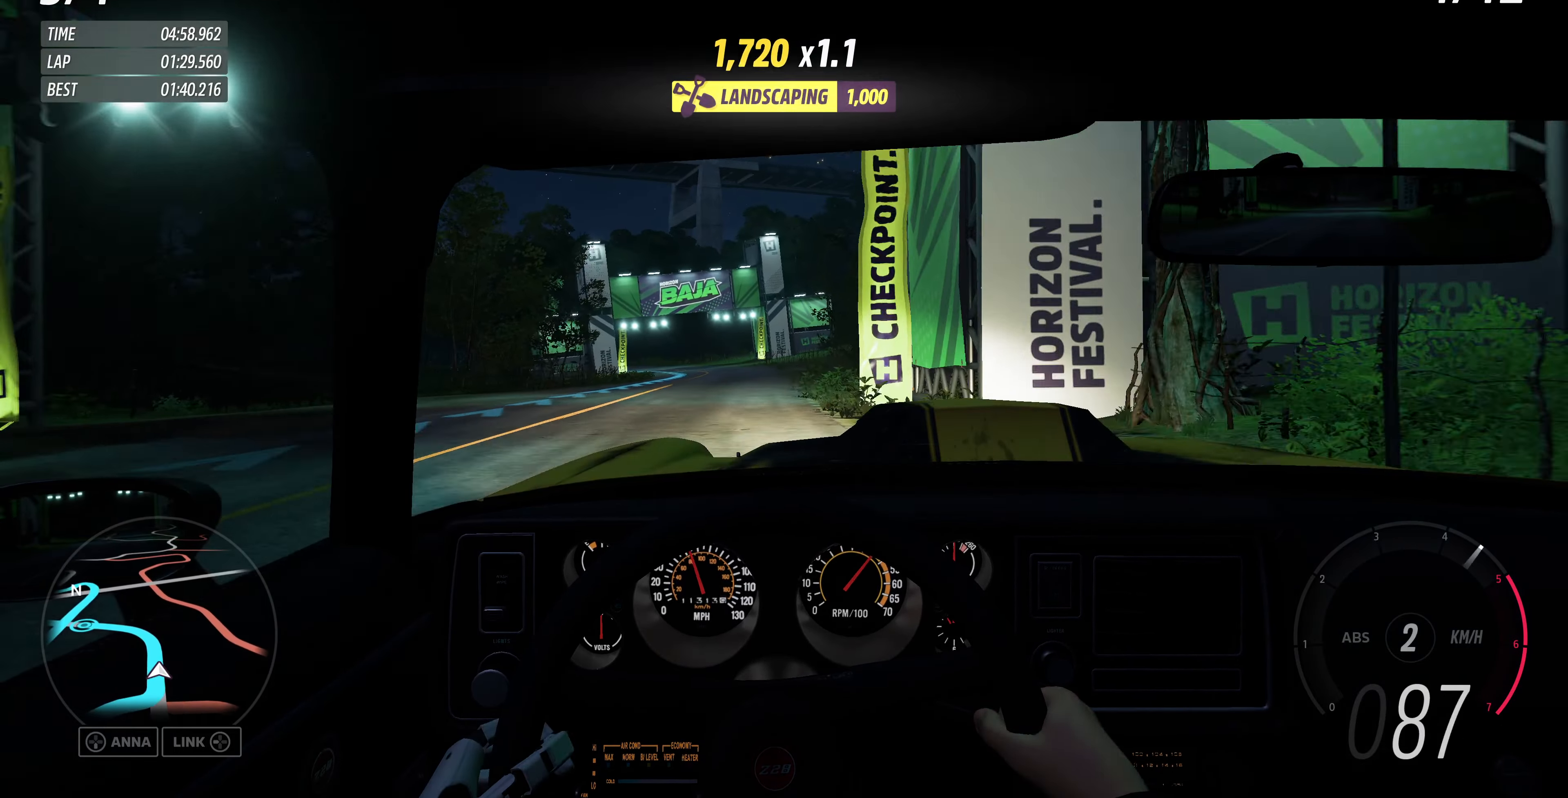
{"buttons": ["R2"], "left_stick": "up", "right_stick": "center", "events": []}
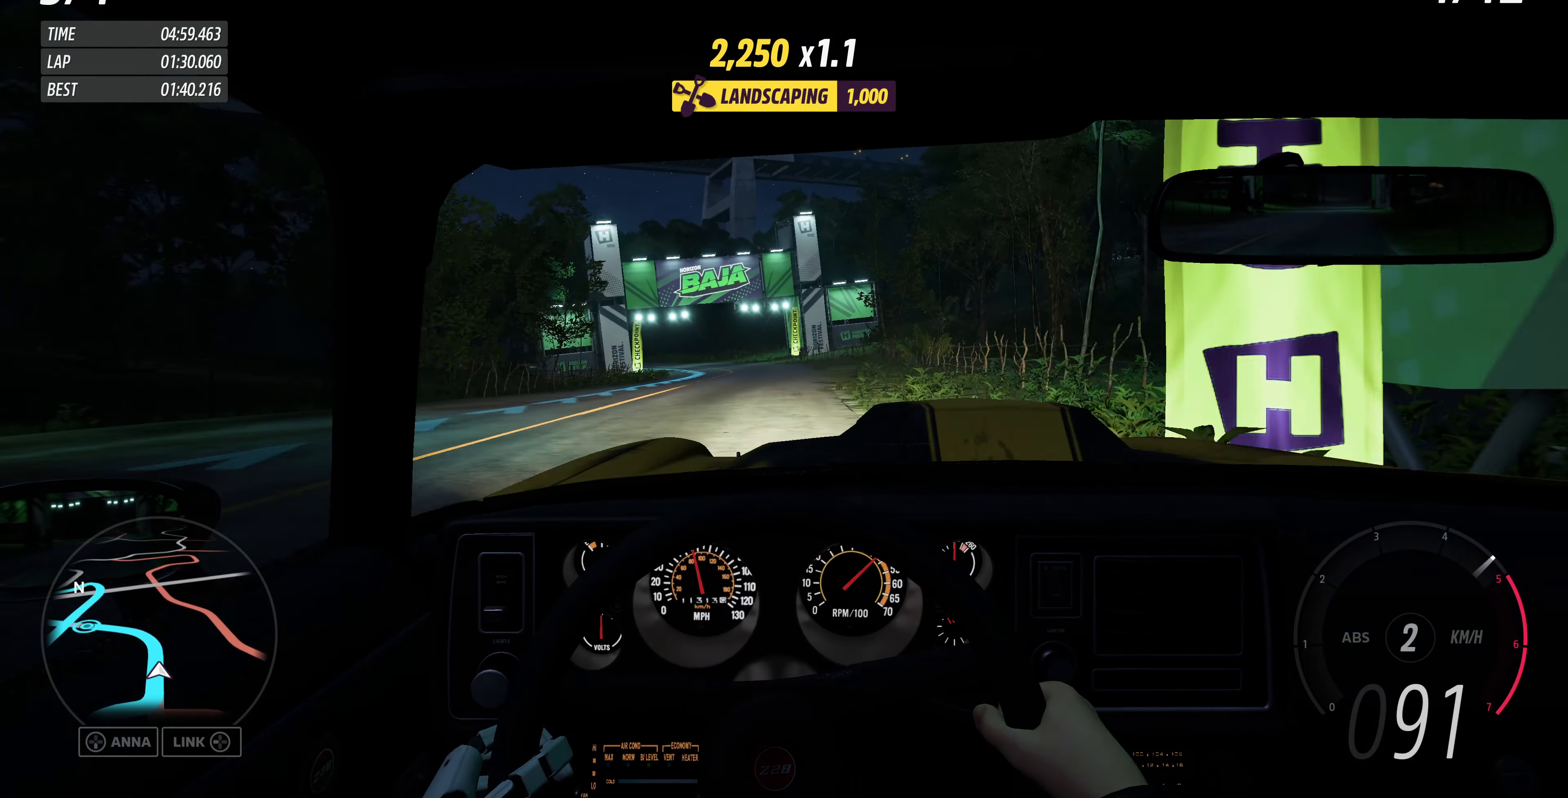
{"buttons": ["R2"], "left_stick": "up", "right_stick": "center", "events": []}
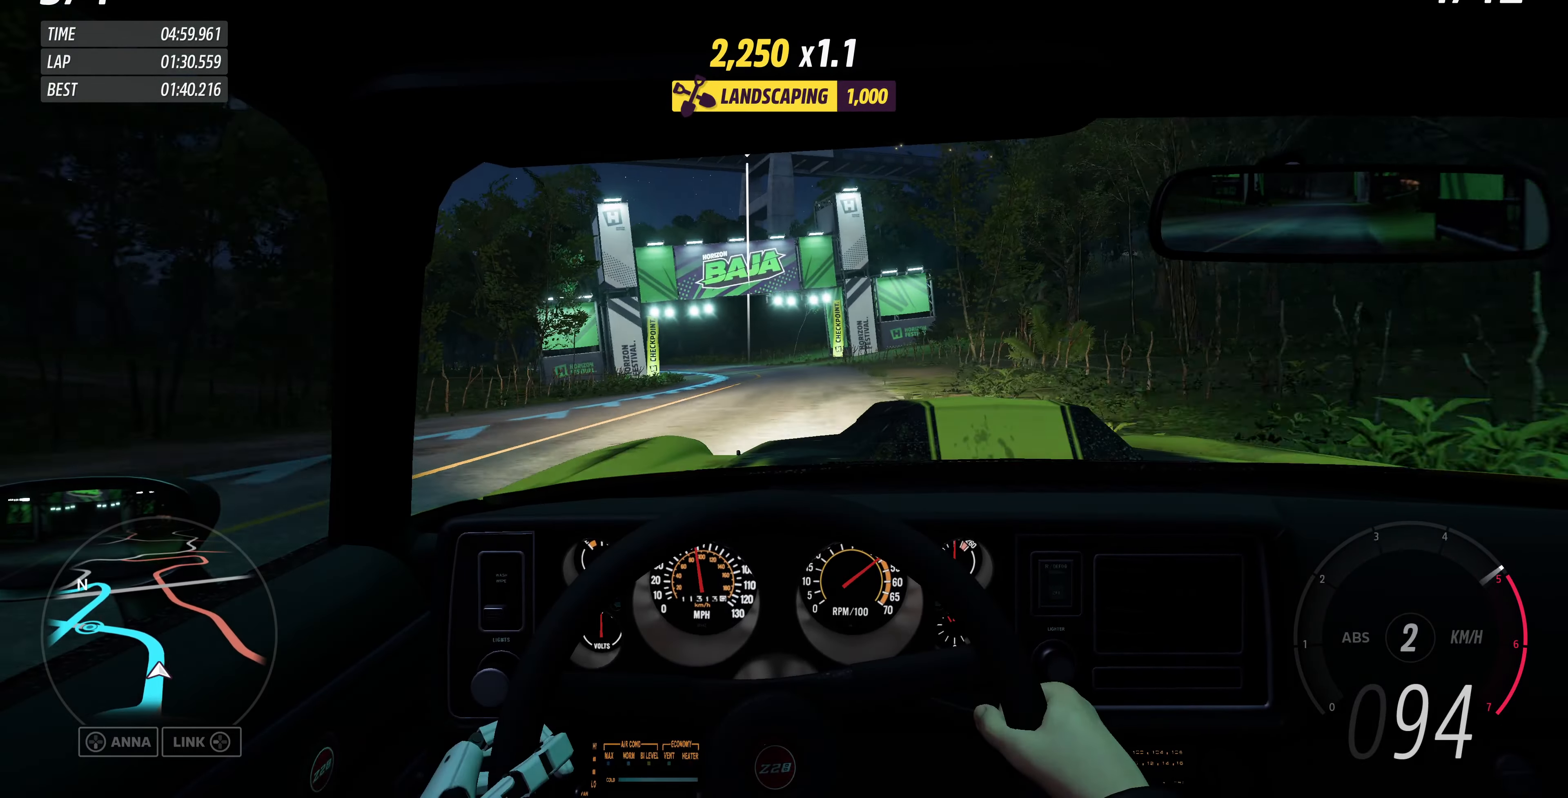
{"buttons": ["R2"], "left_stick": "up", "right_stick": "center", "events": []}
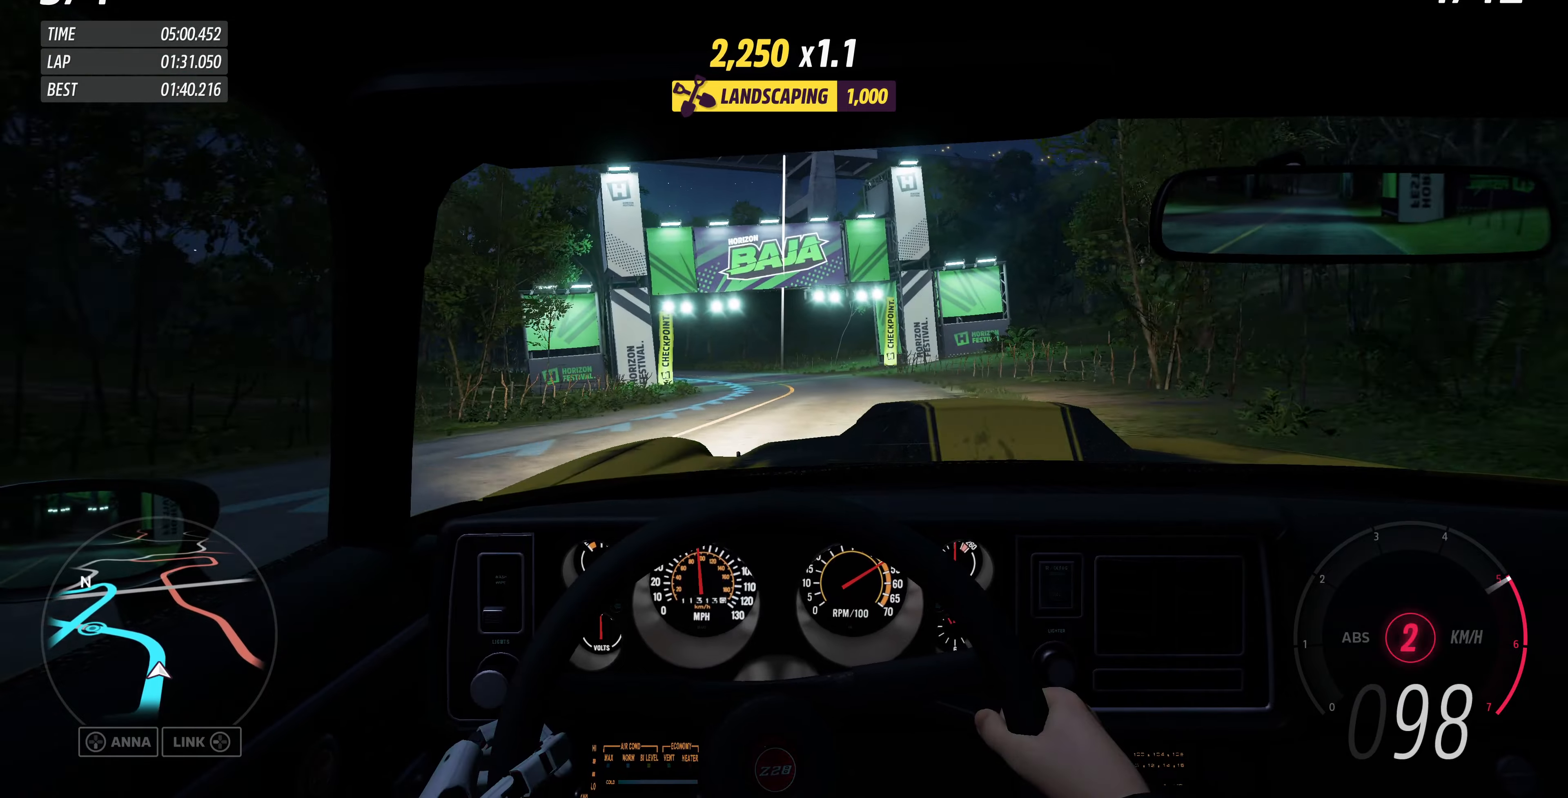
{"buttons": ["R2"], "left_stick": "up", "right_stick": "center", "events": []}
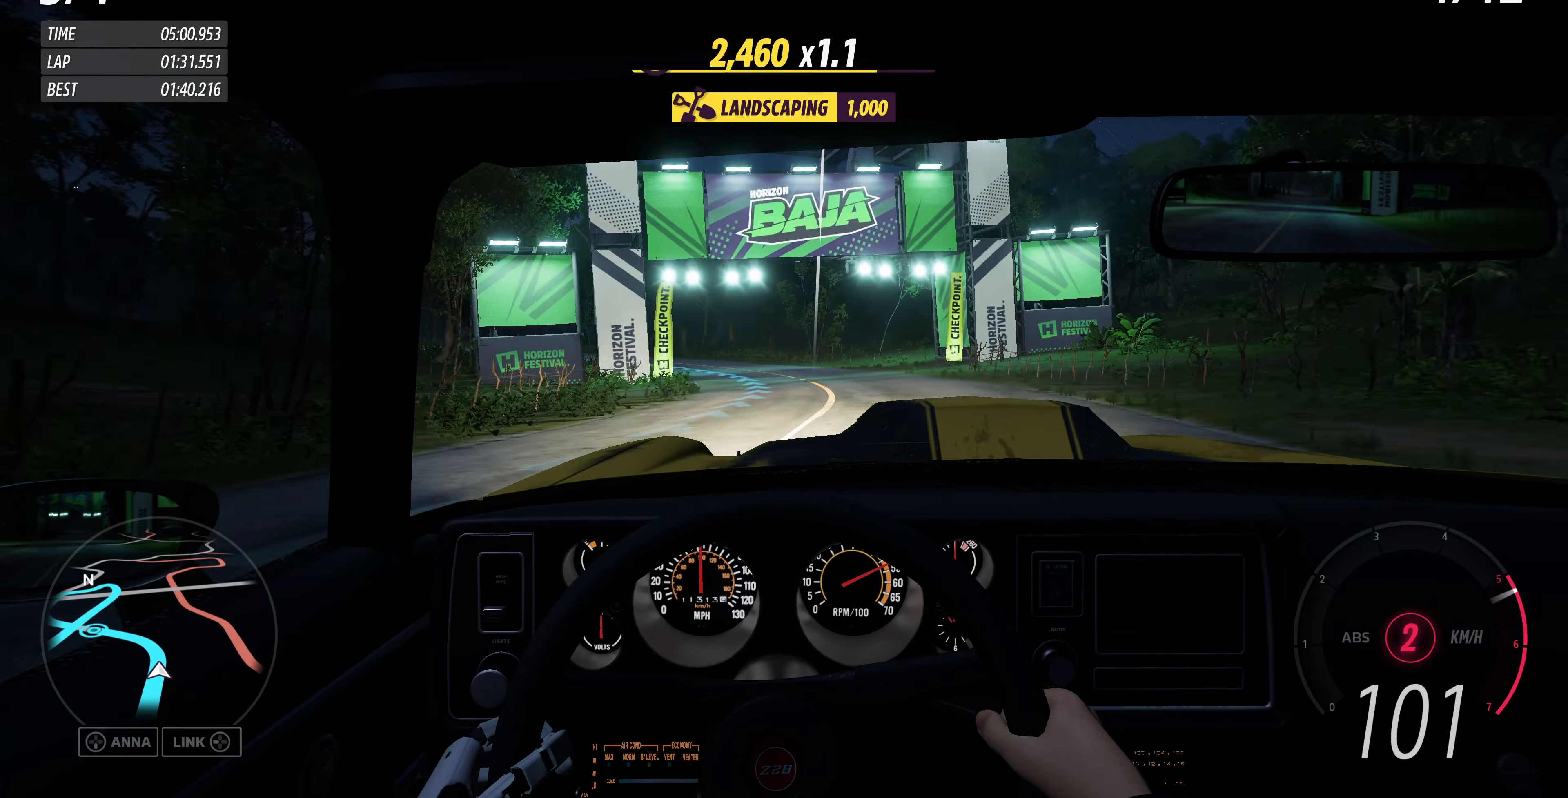
{"buttons": ["R2"], "left_stick": "up", "right_stick": "center", "events": []}
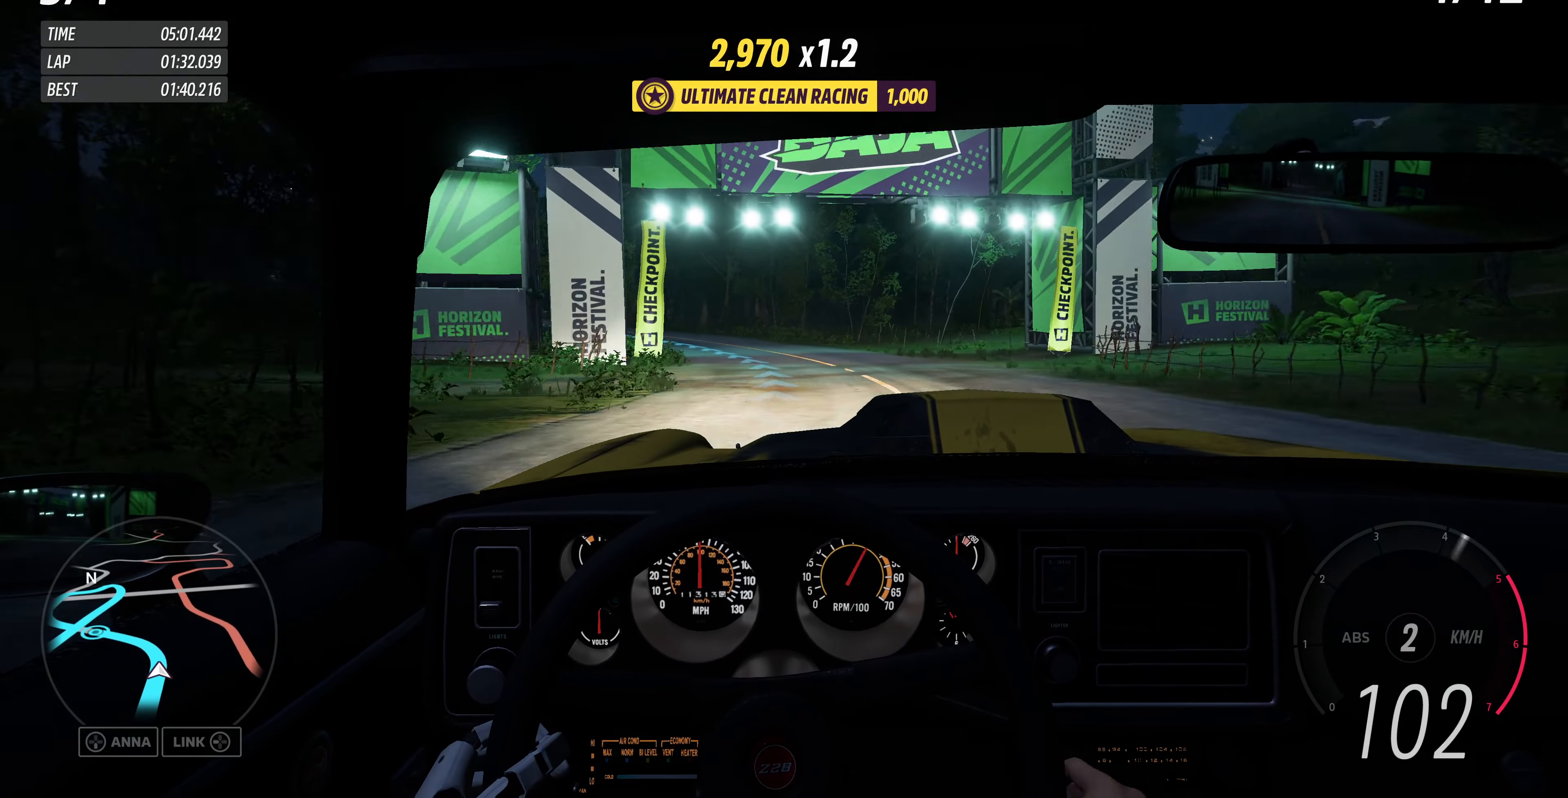
{"buttons": ["R2"], "left_stick": "up-left", "right_stick": "center", "events": [[500, "left_stick", "up-left"]]}
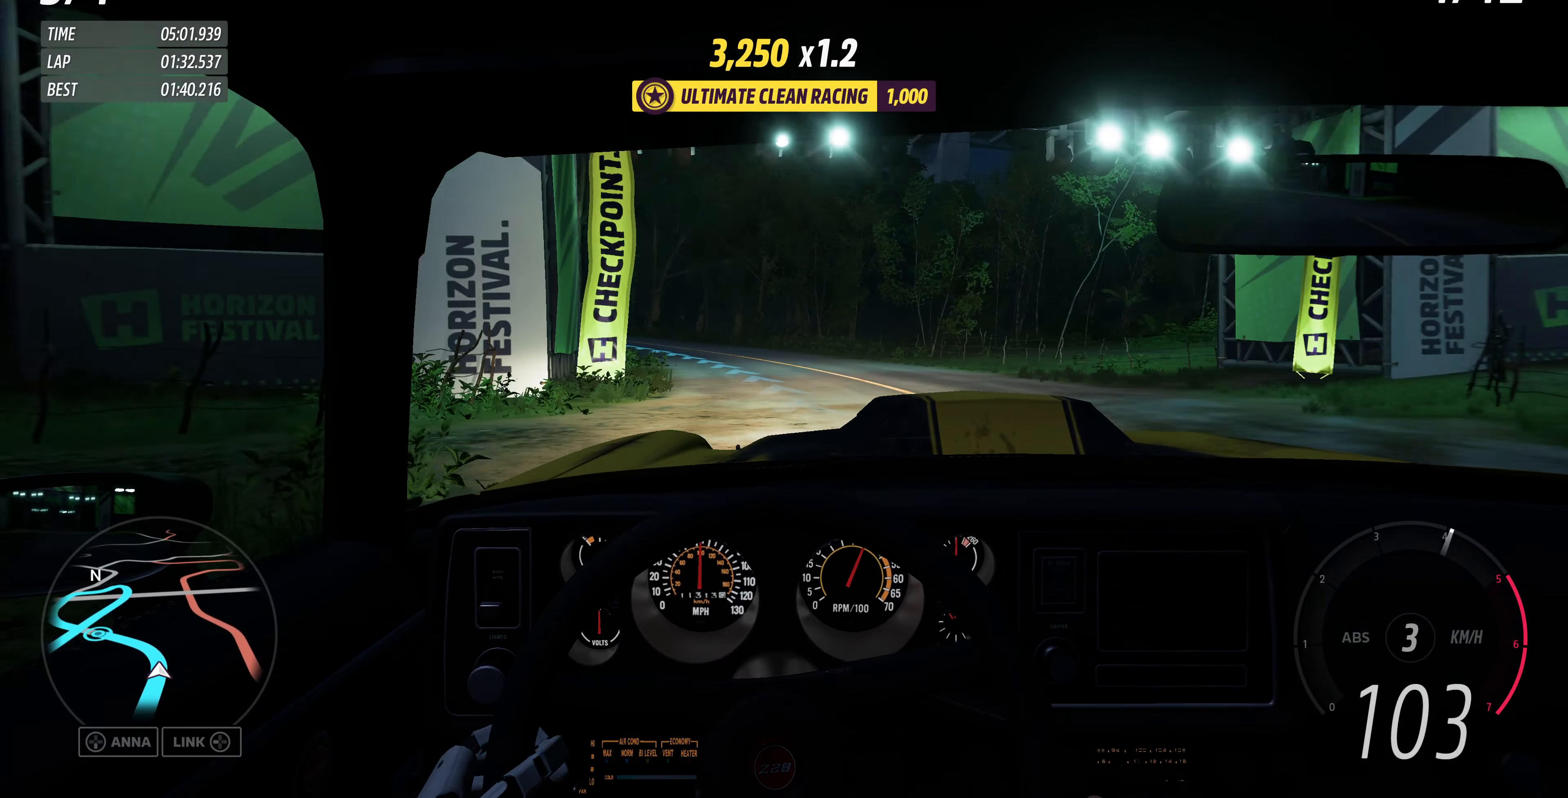
{"buttons": ["R2"], "left_stick": "up-left", "right_stick": "center", "events": []}
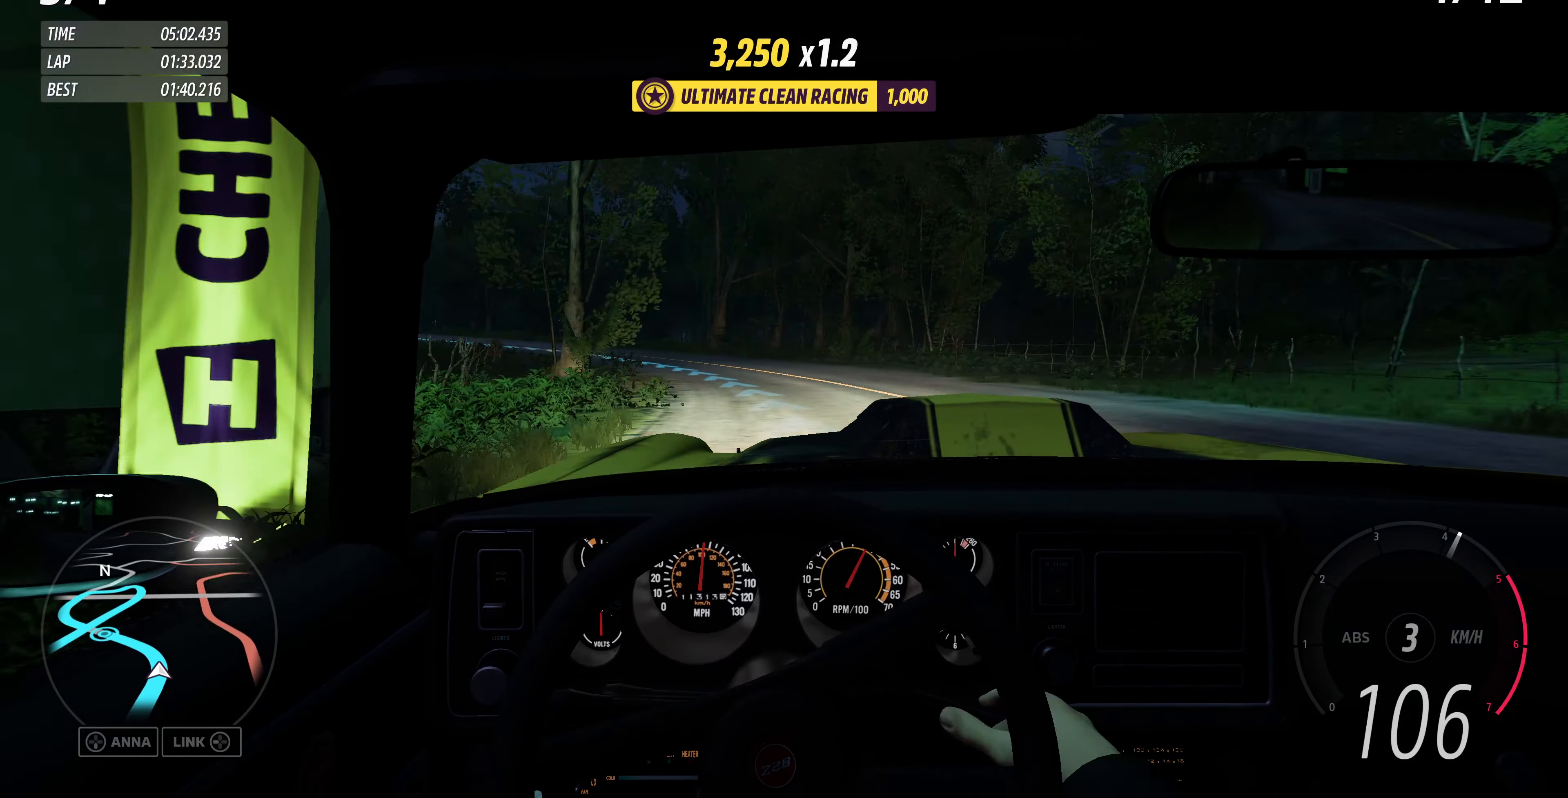
{"buttons": ["R2"], "left_stick": "up-left", "right_stick": "center", "events": []}
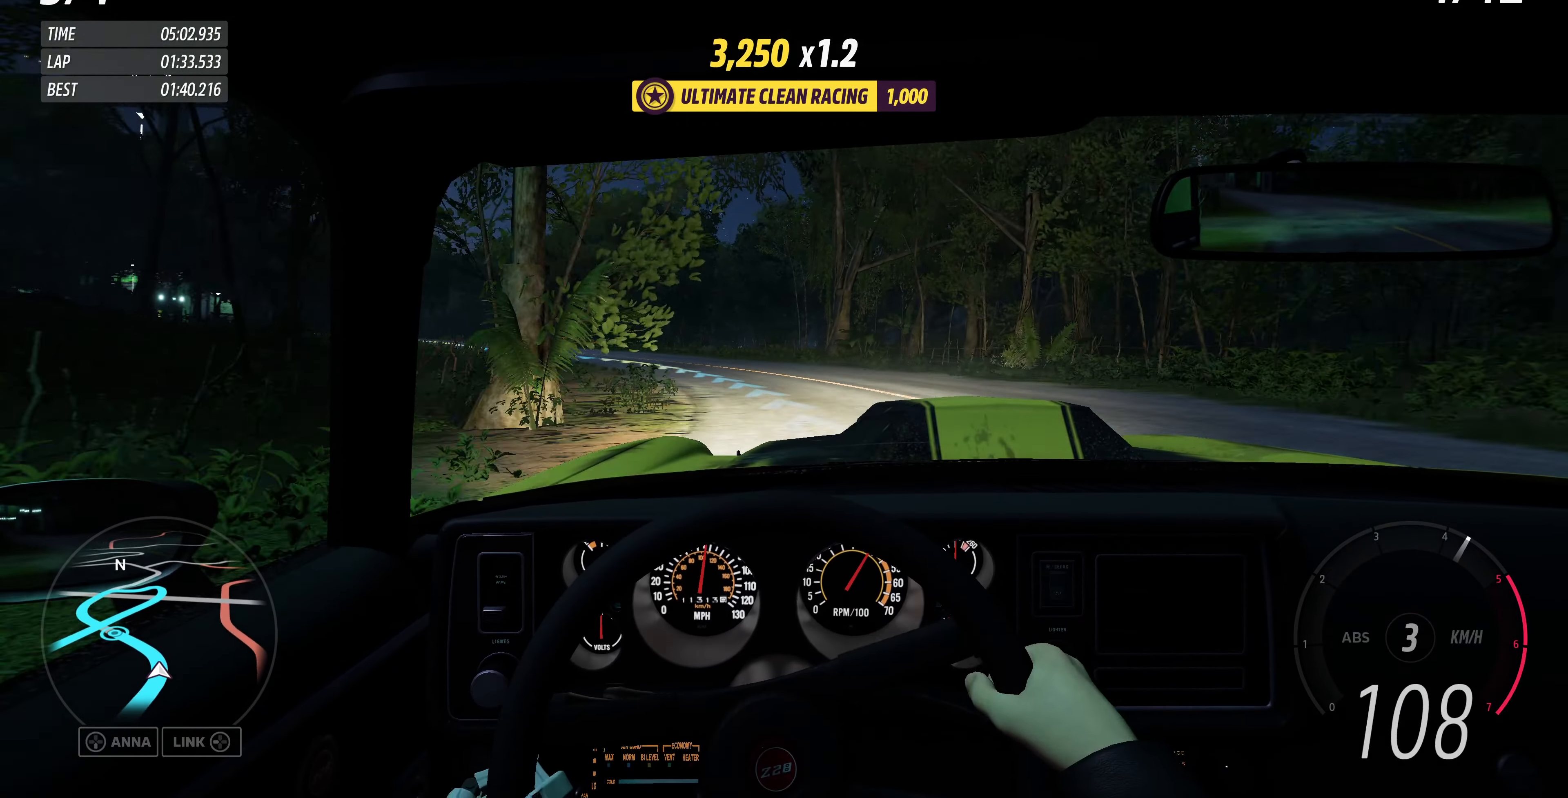
{"buttons": ["R2"], "left_stick": "up-left", "right_stick": "center", "events": []}
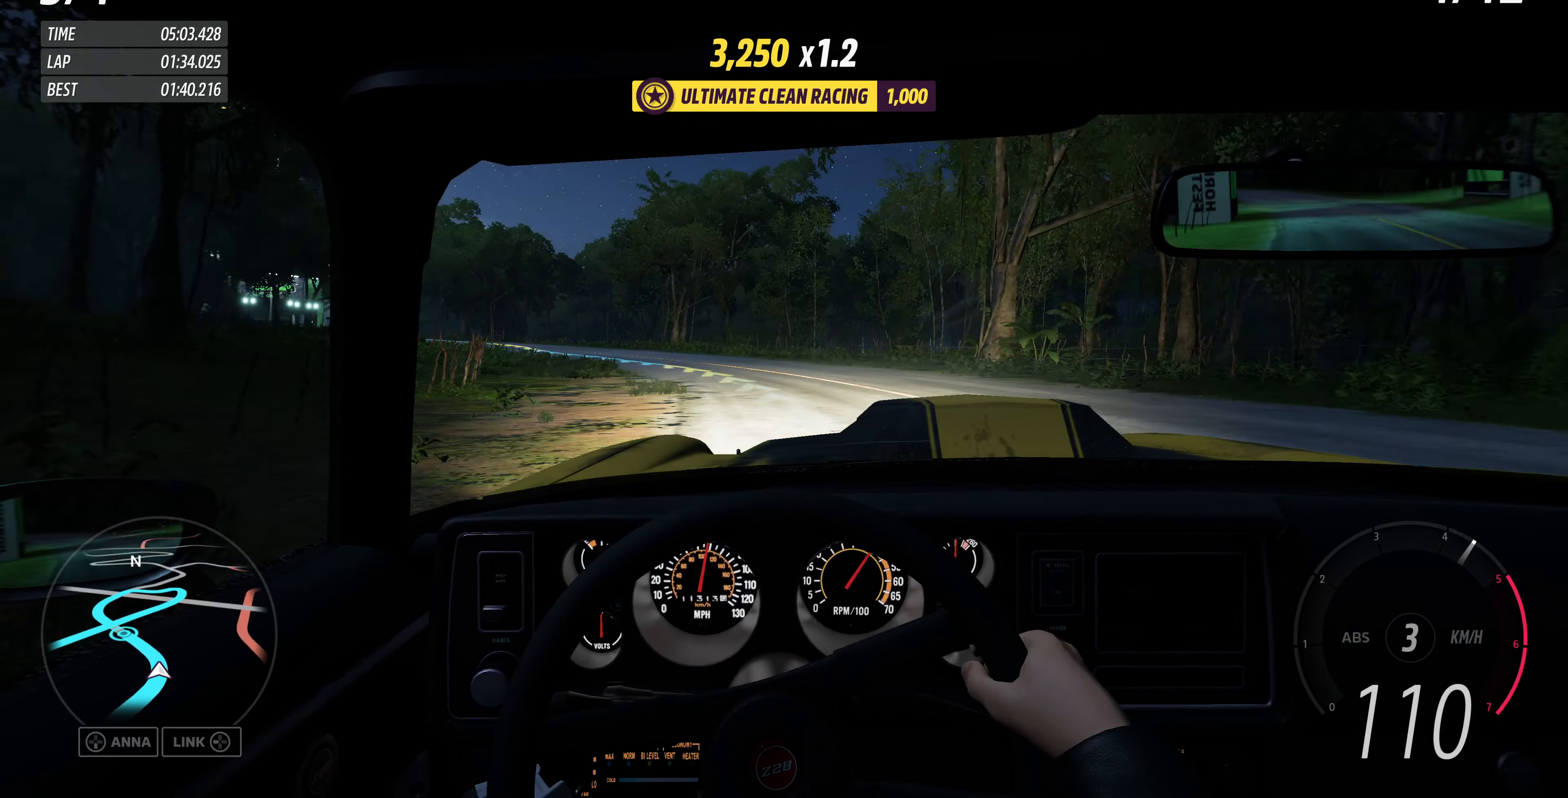
{"buttons": ["R2"], "left_stick": "up-left", "right_stick": "center", "events": []}
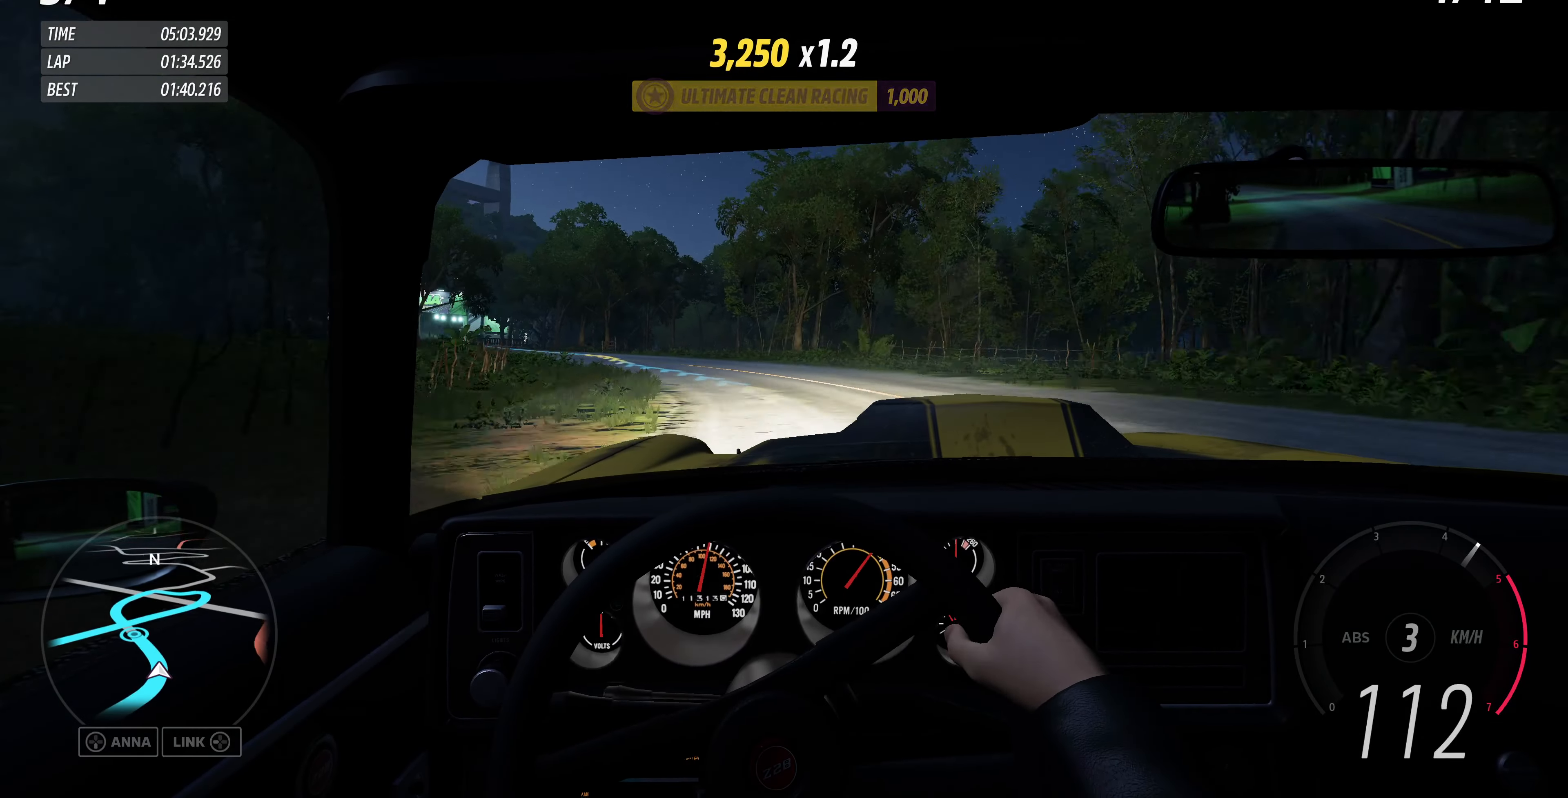
{"buttons": ["R2"], "left_stick": "up-left", "right_stick": "center", "events": []}
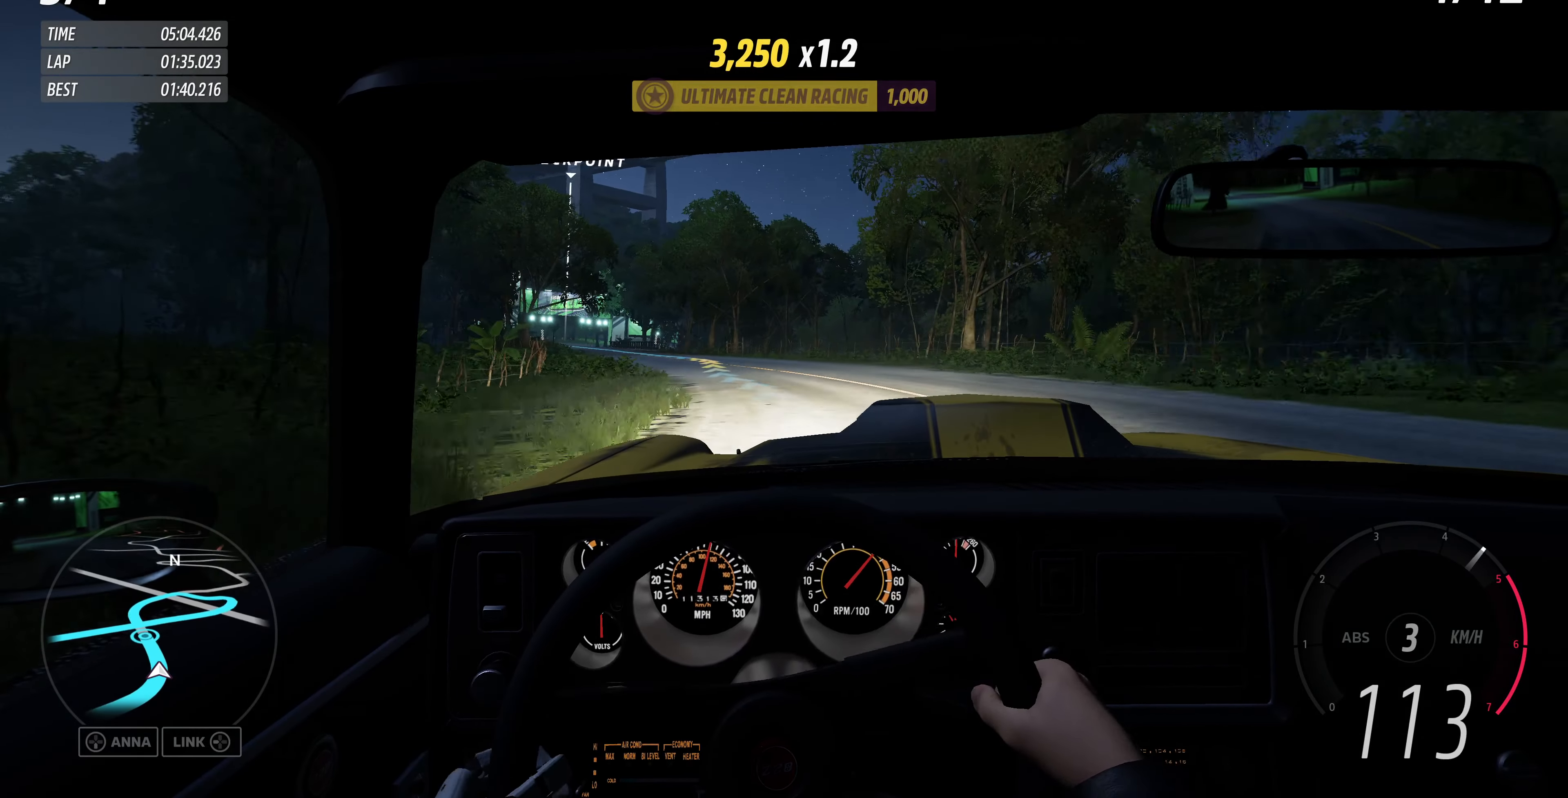
{"buttons": ["R2"], "left_stick": "up-left", "right_stick": "center", "events": []}